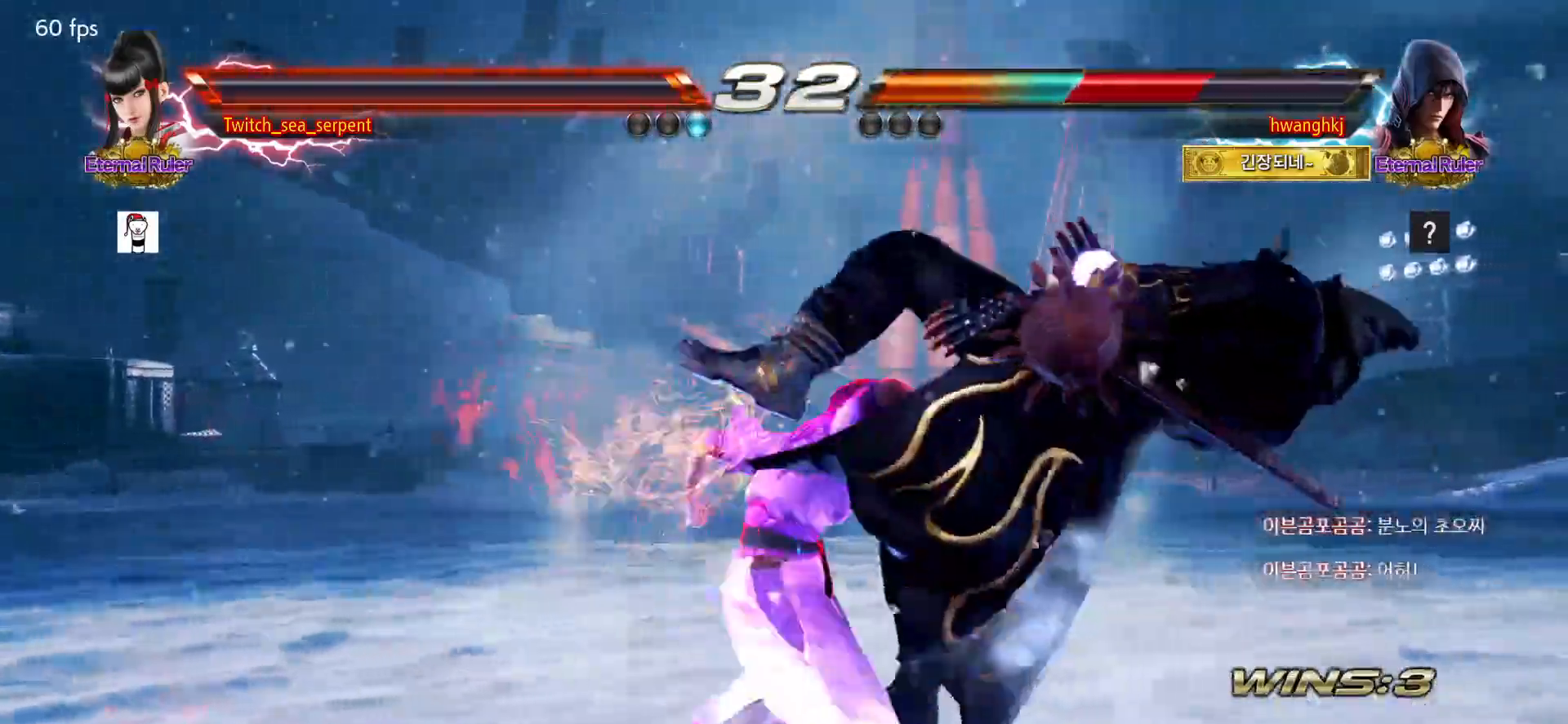
Gameplay with a controller (arcade stick); each line is a JSON object with the inputs held at the frame after it. "events" lists button and stick changes between this image and that frame as [ms after this image, input, new state], when the widget could be followed in between. Not read: L3 R3.
{"buttons": [], "left_stick": "center", "events": [[67, "CIRCLE", "up"], [183, "CIRCLE", "down"], [300, "left_stick", "center"], [450, "CIRCLE", "up"]]}
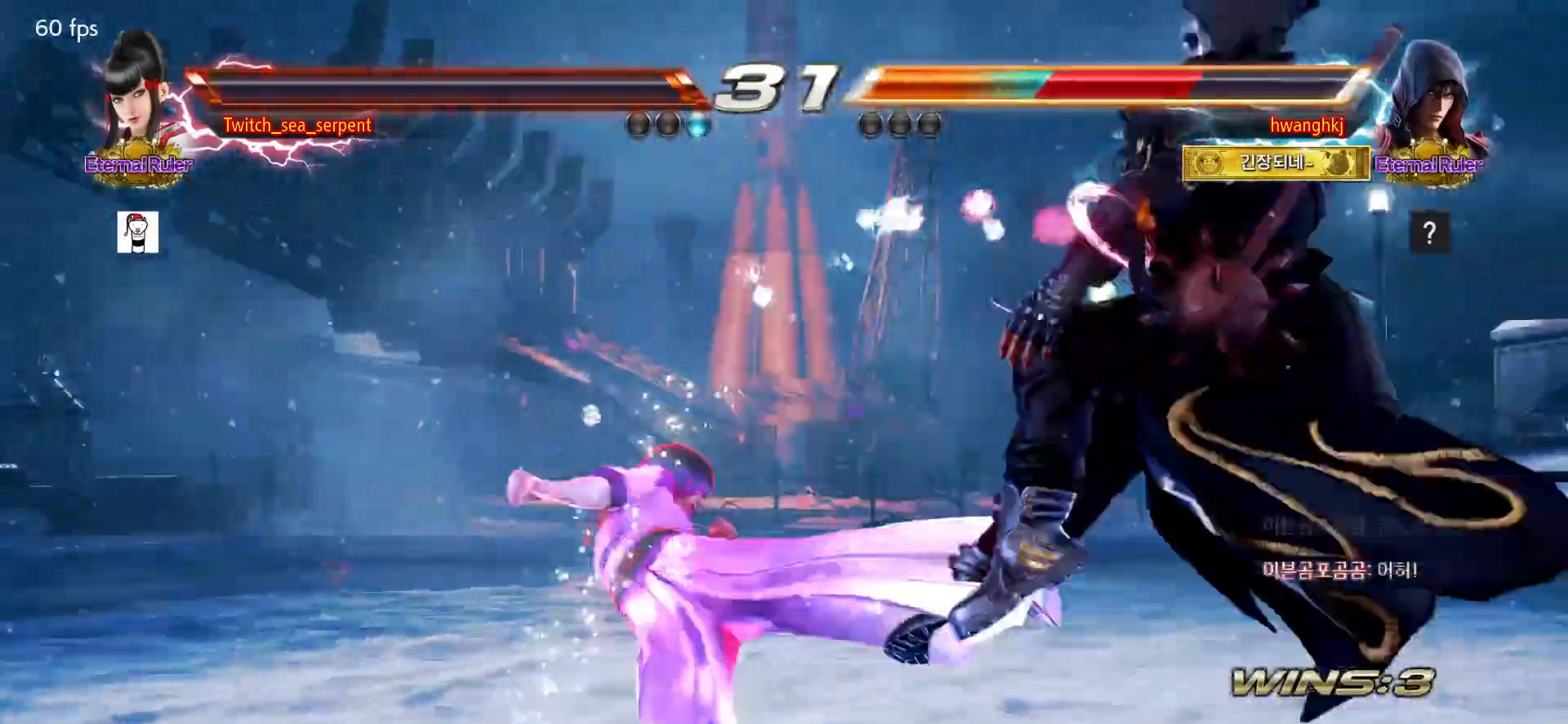
{"buttons": [], "left_stick": "right", "events": [[67, "left_stick", "right"], [117, "left_stick", "center"], [217, "left_stick", "right"], [267, "left_stick", "center"], [350, "left_stick", "right"], [400, "left_stick", "center"], [467, "left_stick", "right"]]}
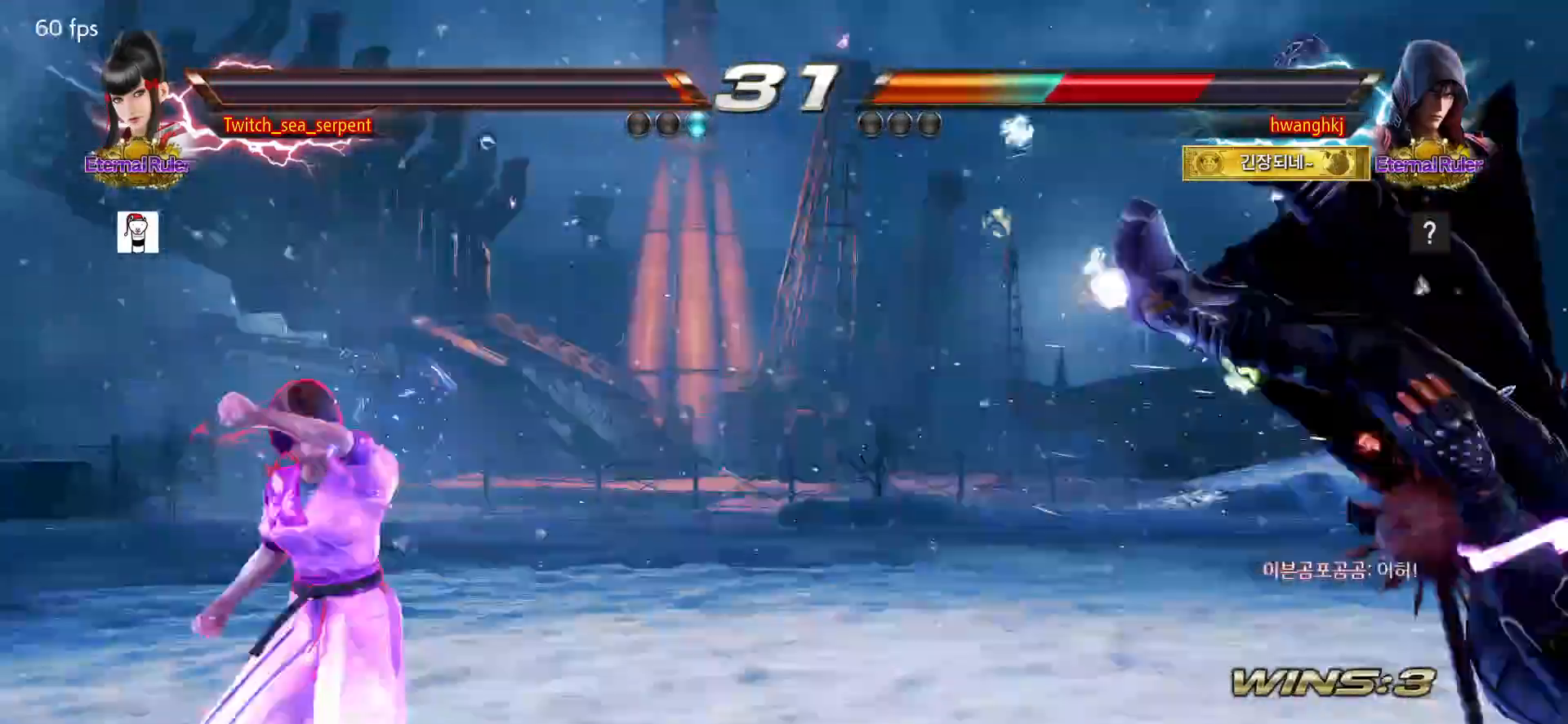
{"buttons": [], "left_stick": "center", "events": [[50, "left_stick", "center"], [100, "left_stick", "right"], [250, "left_stick", "left"], [317, "TRIANGLE", "down"], [317, "left_stick", "right"], [367, "SQUARE", "down"], [367, "TRIANGLE", "up"], [367, "left_stick", "center"], [417, "SQUARE", "up"]]}
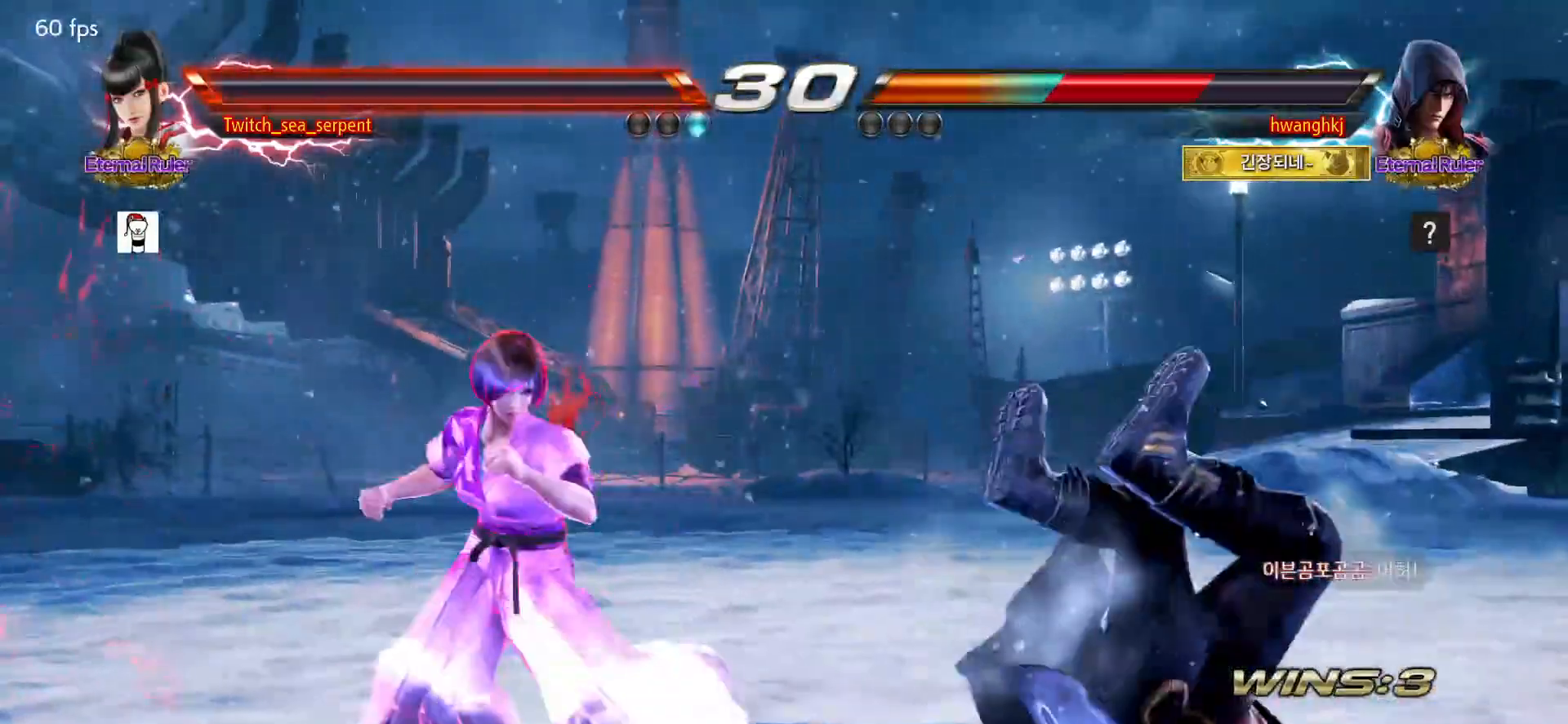
{"buttons": [], "left_stick": "center", "events": [[67, "SQUARE", "down"], [67, "TRIANGLE", "down"], [133, "SQUARE", "up"], [150, "TRIANGLE", "up"], [450, "SQUARE", "down"], [450, "TRIANGLE", "down"], [500, "SQUARE", "up"], [500, "TRIANGLE", "up"]]}
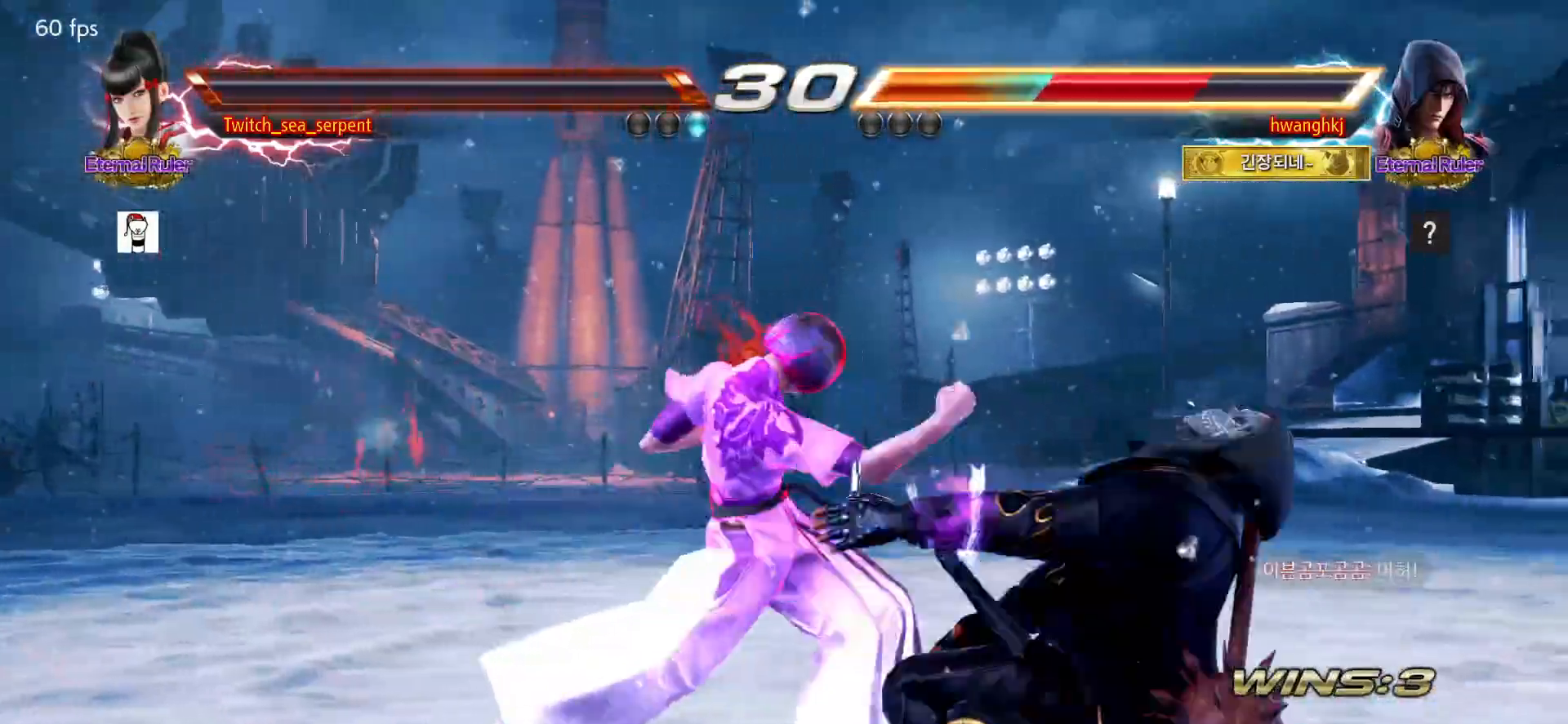
{"buttons": [], "left_stick": "center", "events": [[100, "SQUARE", "down"], [100, "TRIANGLE", "down"], [150, "SQUARE", "up"], [150, "TRIANGLE", "up"], [267, "SQUARE", "down"], [267, "TRIANGLE", "down"], [317, "SQUARE", "up"], [317, "TRIANGLE", "up"], [417, "SQUARE", "down"], [417, "TRIANGLE", "down"], [467, "SQUARE", "up"], [467, "TRIANGLE", "up"]]}
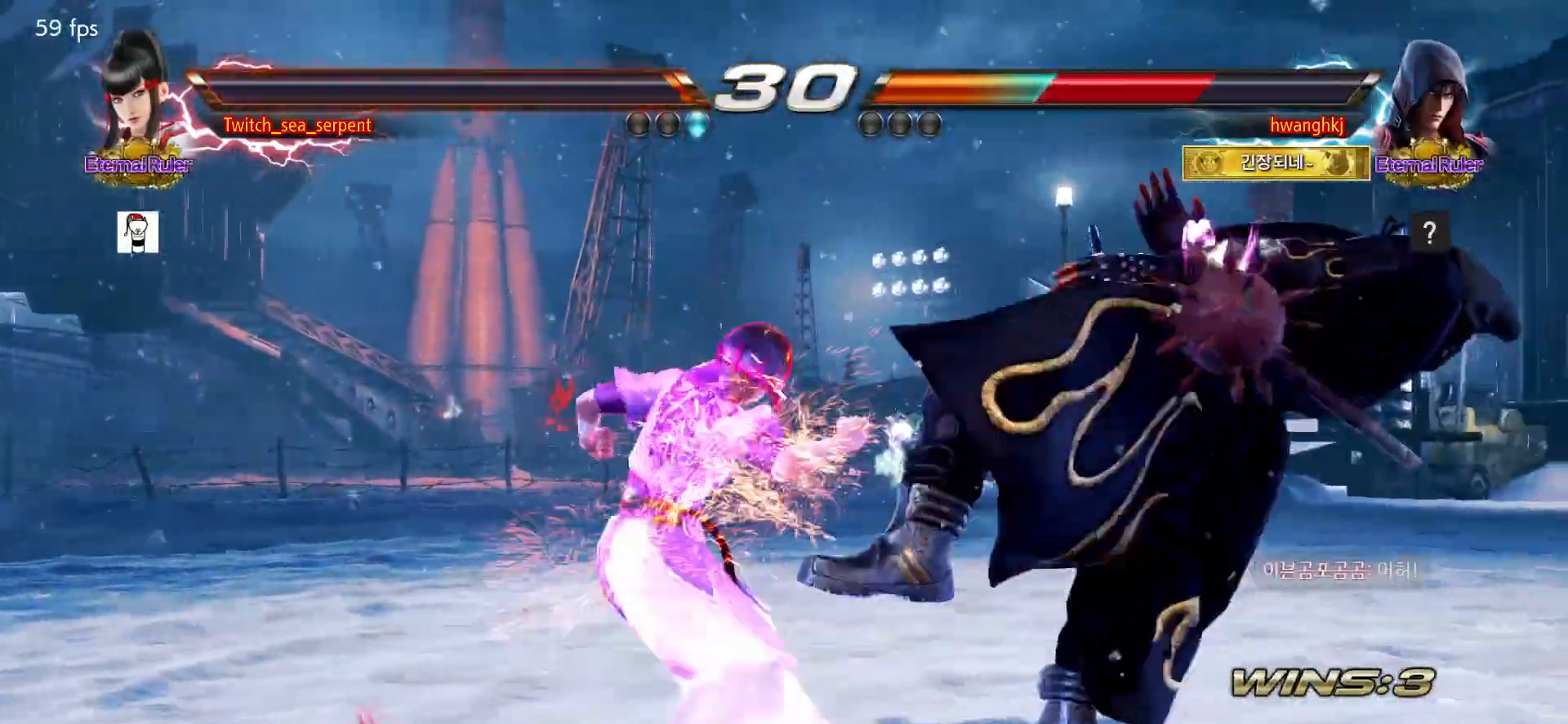
{"buttons": ["SQUARE", "TRIANGLE"], "left_stick": "center", "events": [[50, "SQUARE", "down"], [67, "TRIANGLE", "down"], [100, "SQUARE", "up"], [100, "TRIANGLE", "up"], [200, "SQUARE", "down"], [200, "TRIANGLE", "down"], [250, "SQUARE", "up"], [250, "TRIANGLE", "up"], [333, "SQUARE", "down"], [333, "TRIANGLE", "down"], [383, "SQUARE", "up"], [383, "TRIANGLE", "up"], [483, "SQUARE", "down"], [483, "TRIANGLE", "down"]]}
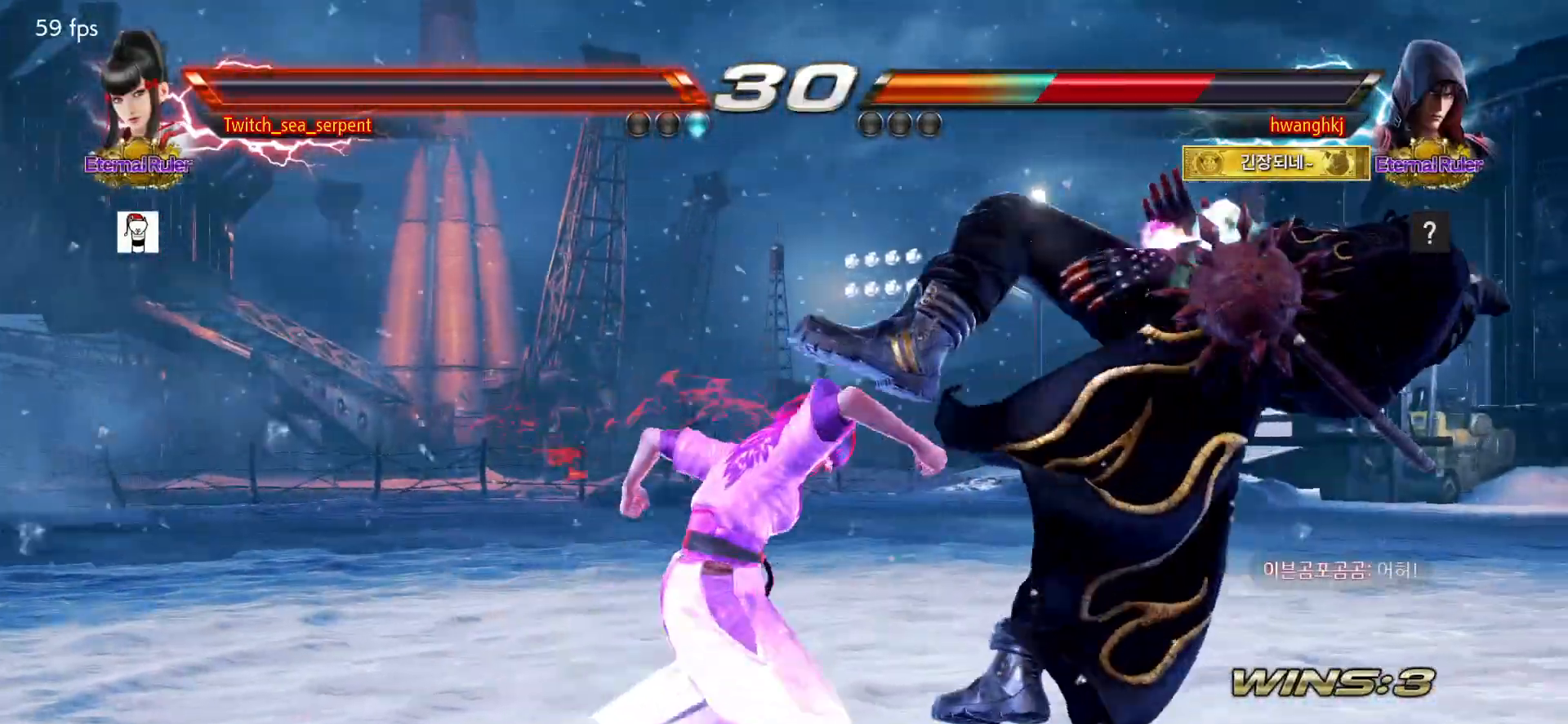
{"buttons": [], "left_stick": "center", "events": [[17, "SQUARE", "up"], [33, "TRIANGLE", "up"], [100, "SQUARE", "down"], [100, "TRIANGLE", "down"], [167, "SQUARE", "up"], [167, "TRIANGLE", "up"], [250, "SQUARE", "down"], [250, "TRIANGLE", "down"], [300, "SQUARE", "up"], [300, "TRIANGLE", "up"], [383, "SQUARE", "down"], [400, "TRIANGLE", "down"], [433, "SQUARE", "up"], [450, "TRIANGLE", "up"]]}
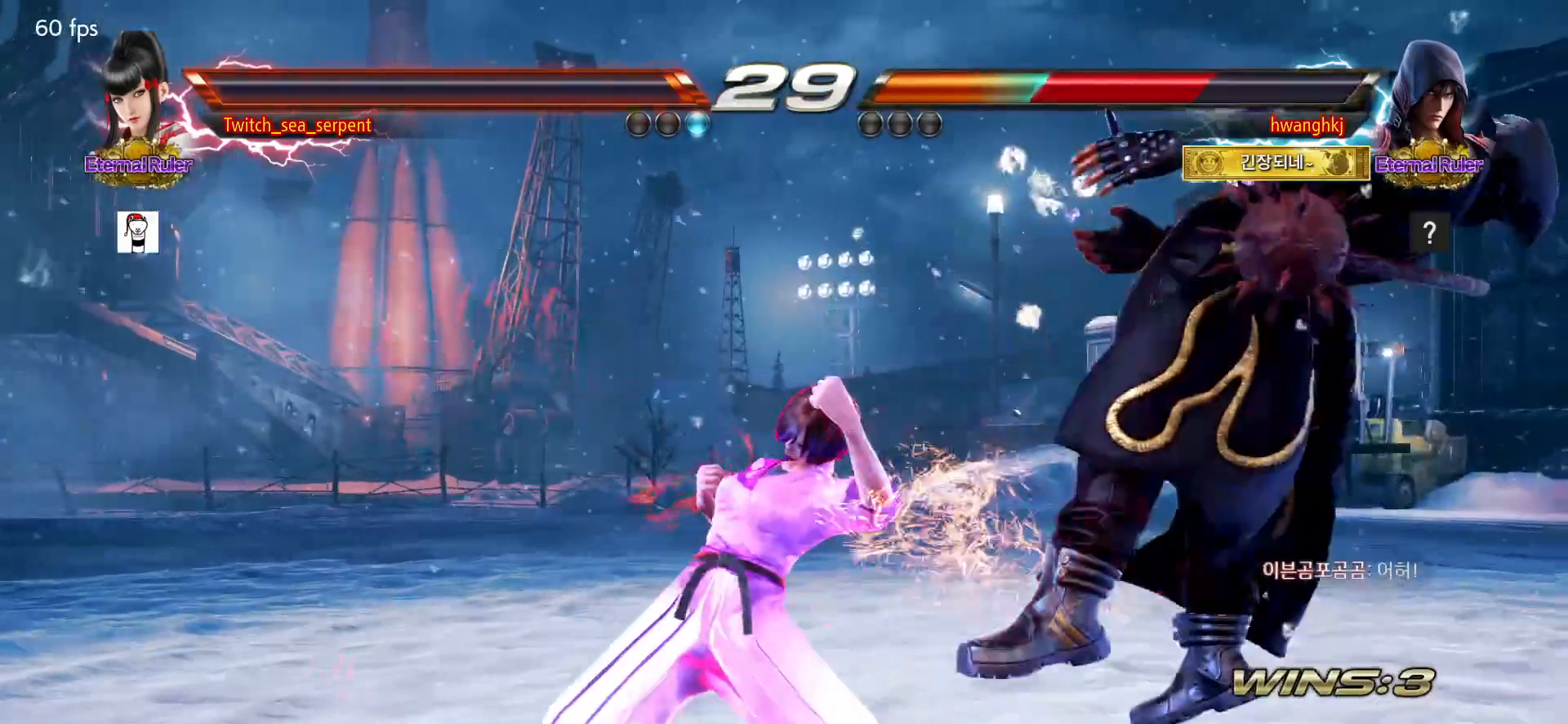
{"buttons": ["SQUARE", "TRIANGLE"], "left_stick": "center", "events": [[33, "SQUARE", "down"], [33, "TRIANGLE", "down"], [83, "SQUARE", "up"], [100, "TRIANGLE", "up"], [183, "SQUARE", "down"], [183, "TRIANGLE", "down"], [233, "SQUARE", "up"], [250, "TRIANGLE", "up"], [333, "SQUARE", "down"], [333, "TRIANGLE", "down"], [400, "SQUARE", "up"], [417, "TRIANGLE", "up"], [500, "SQUARE", "down"], [500, "TRIANGLE", "down"]]}
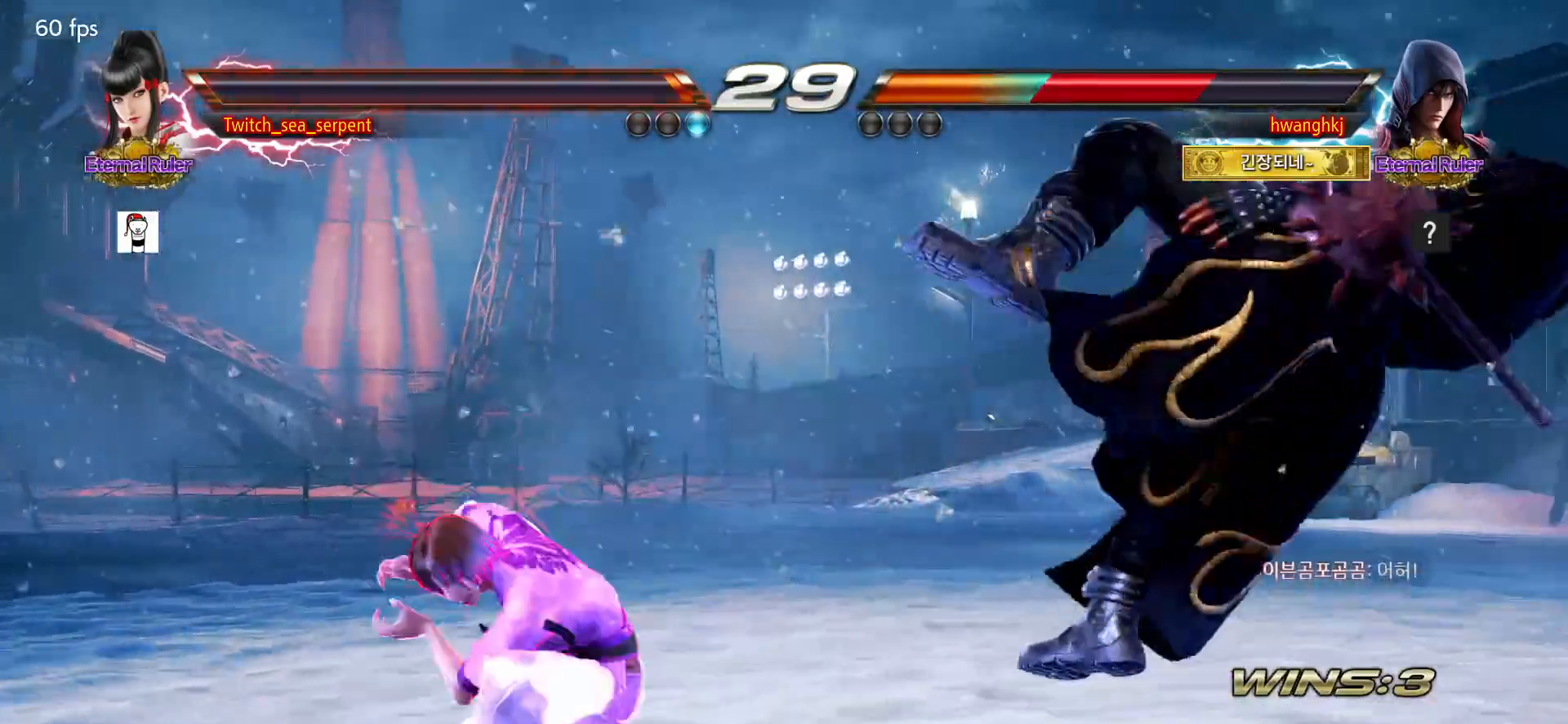
{"buttons": ["SQUARE", "TRIANGLE"], "left_stick": "center", "events": [[67, "SQUARE", "up"], [67, "TRIANGLE", "up"], [183, "SQUARE", "down"], [183, "TRIANGLE", "down"], [283, "SQUARE", "up"], [300, "TRIANGLE", "up"], [383, "SQUARE", "down"], [383, "TRIANGLE", "down"]]}
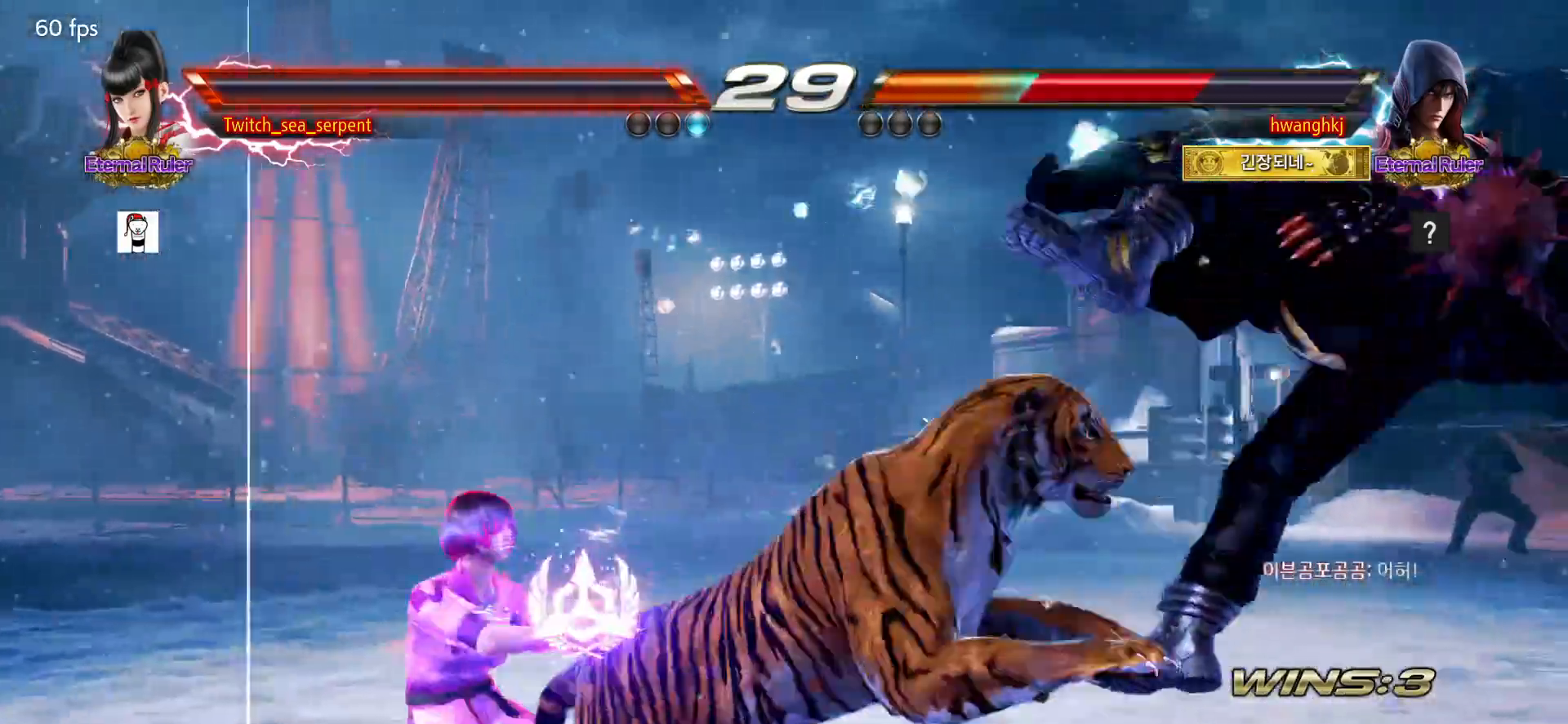
{"buttons": [], "left_stick": "center", "events": [[83, "SQUARE", "up"], [83, "TRIANGLE", "up"]]}
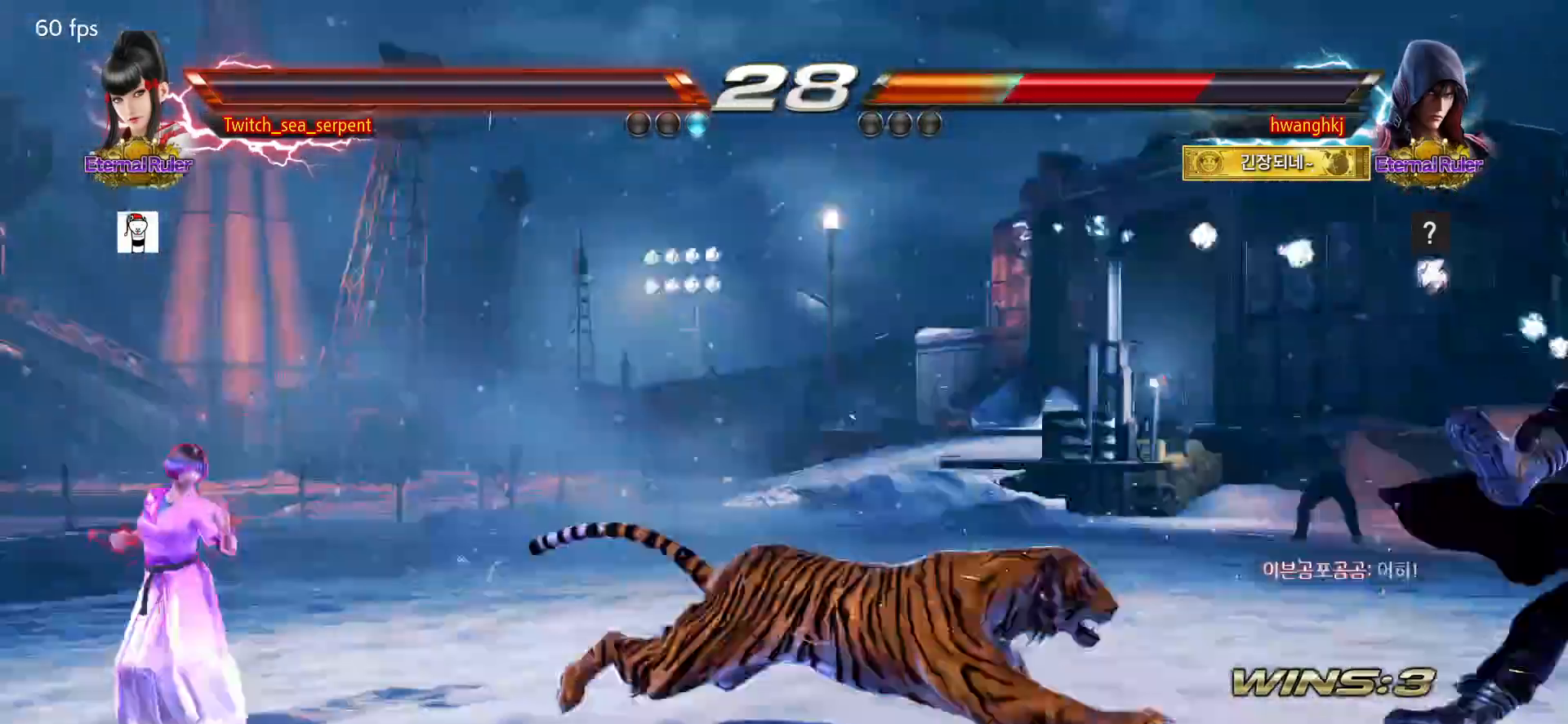
{"buttons": [], "left_stick": "center", "events": [[17, "left_stick", "right"], [83, "left_stick", "center"], [167, "left_stick", "right"], [217, "left_stick", "center"], [300, "left_stick", "right"], [383, "left_stick", "center"]]}
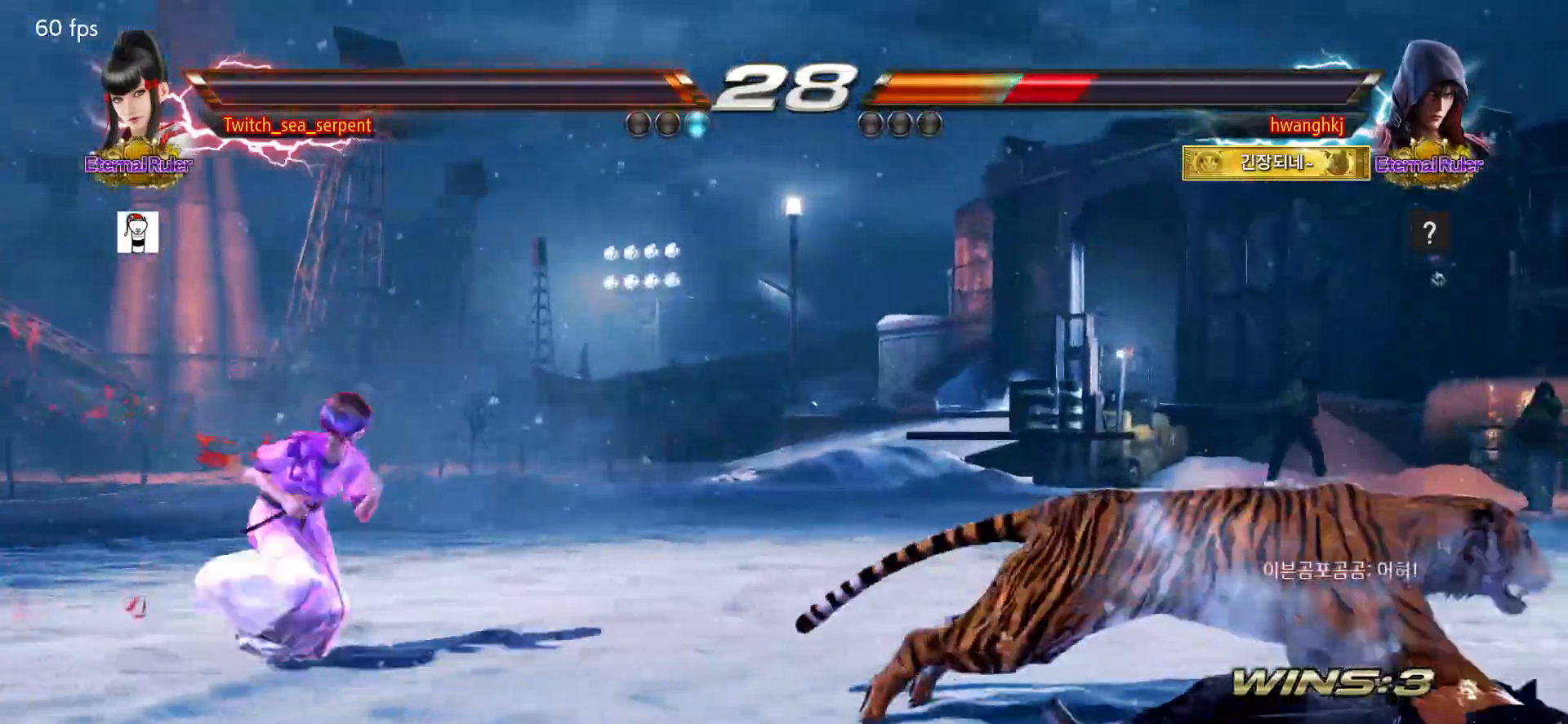
{"buttons": [], "left_stick": "right", "events": [[50, "left_stick", "down"], [100, "left_stick", "center"], [167, "left_stick", "down"], [250, "left_stick", "center"], [350, "left_stick", "right"], [400, "left_stick", "center"], [467, "left_stick", "right"]]}
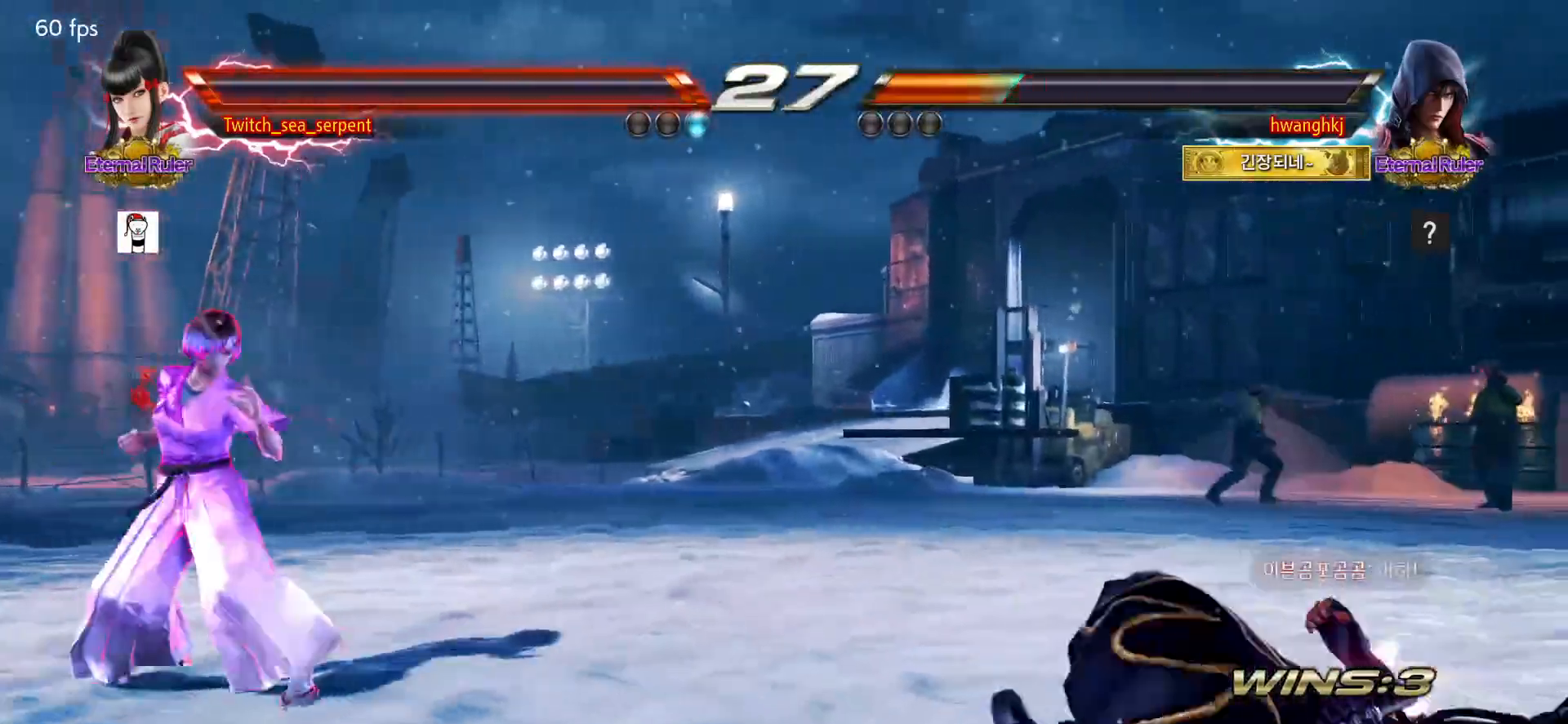
{"buttons": [], "left_stick": "center", "events": [[50, "left_stick", "center"], [117, "left_stick", "right"], [183, "CIRCLE", "down"], [183, "CROSS", "down"], [200, "left_stick", "center"], [267, "CIRCLE", "up"], [267, "CROSS", "up"], [383, "CIRCLE", "down"], [450, "CIRCLE", "up"]]}
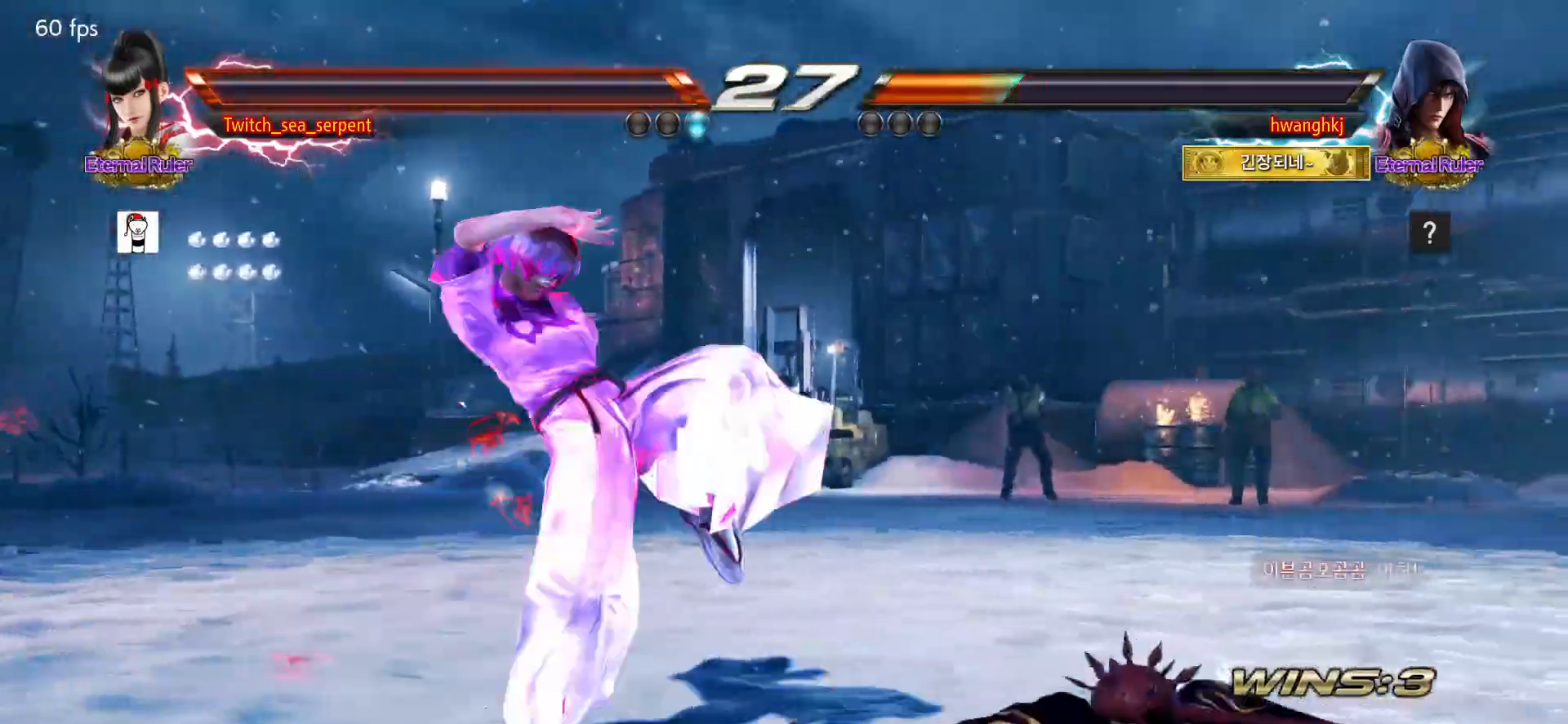
{"buttons": [], "left_stick": "down-left", "events": [[183, "left_stick", "left"], [233, "left_stick", "center"], [283, "left_stick", "left"], [367, "left_stick", "center"], [433, "left_stick", "down-left"]]}
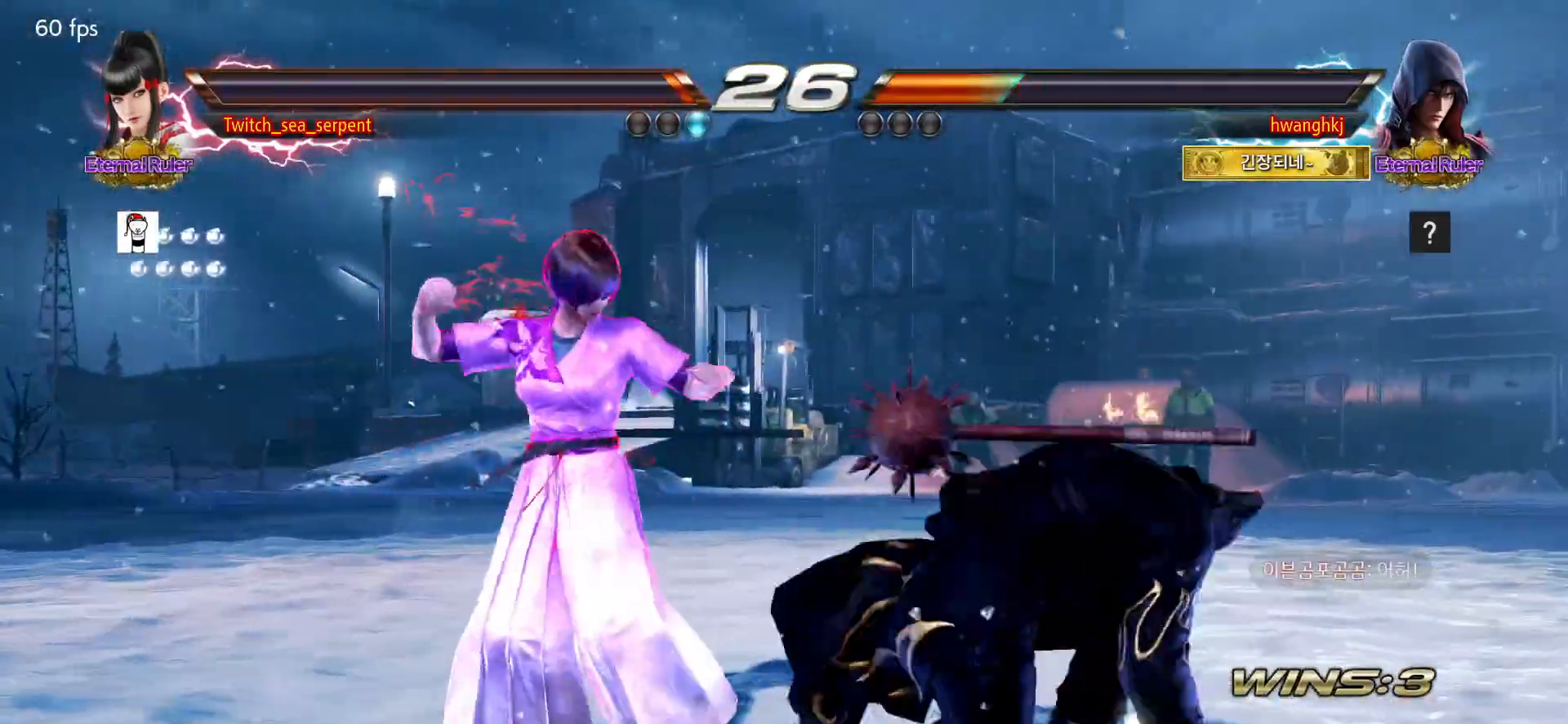
{"buttons": ["CIRCLE"], "left_stick": "center", "events": [[217, "left_stick", "center"], [233, "CIRCLE", "down"], [267, "CIRCLE", "up"], [333, "CIRCLE", "down"], [400, "CIRCLE", "up"], [467, "CIRCLE", "down"]]}
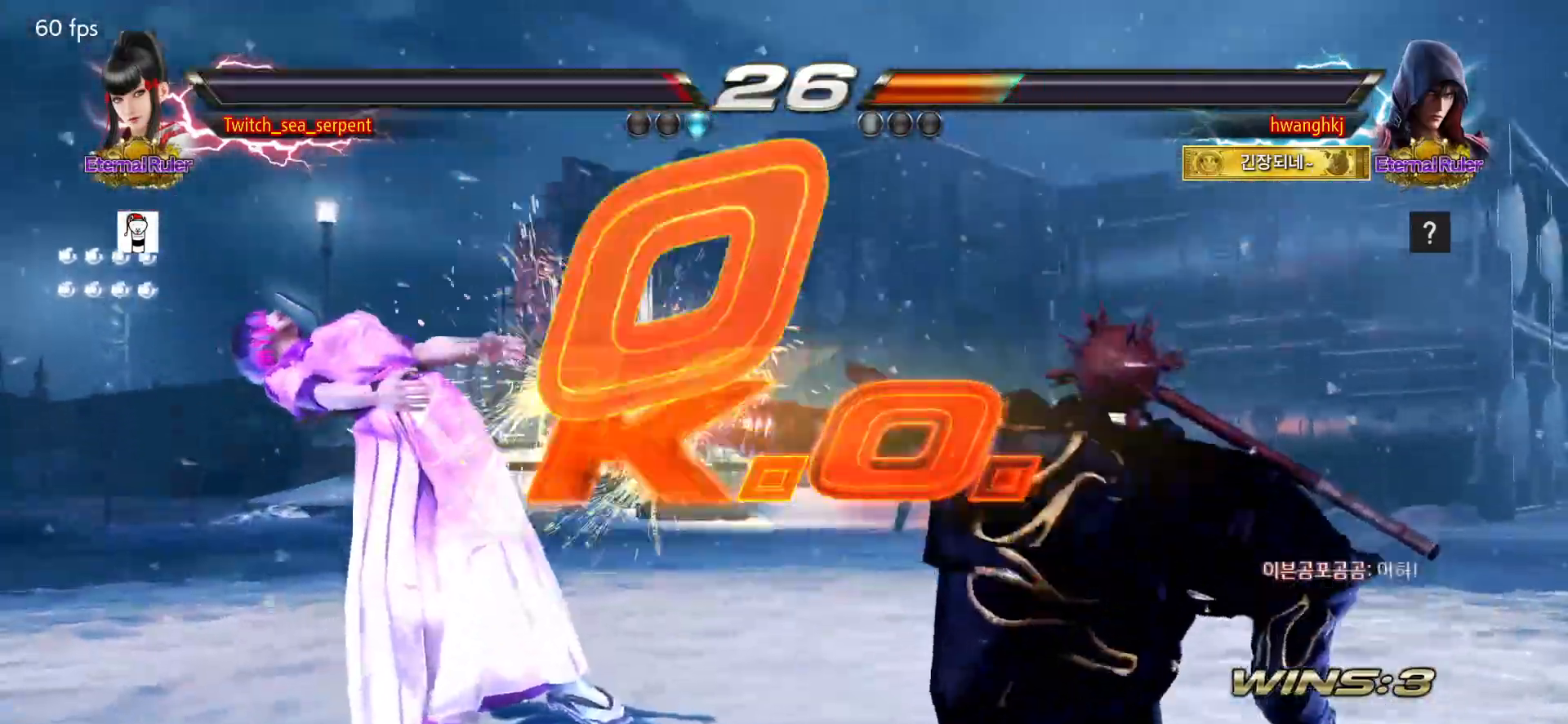
{"buttons": [], "left_stick": "center", "events": [[33, "CIRCLE", "up"]]}
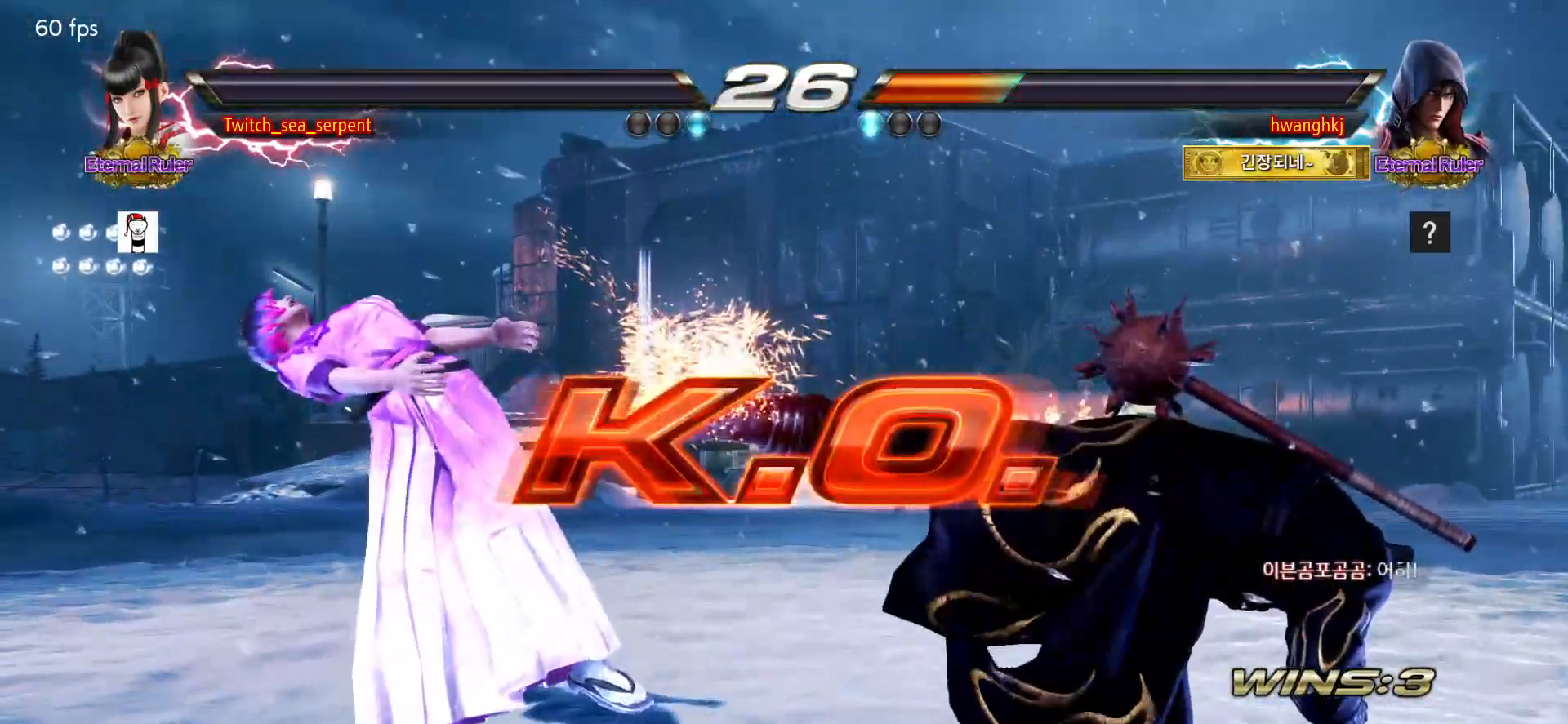
{"buttons": [], "left_stick": "center", "events": [[133, "START", "down"], [183, "START", "up"], [250, "START", "down"], [300, "START", "up"], [383, "START", "down"], [433, "START", "up"]]}
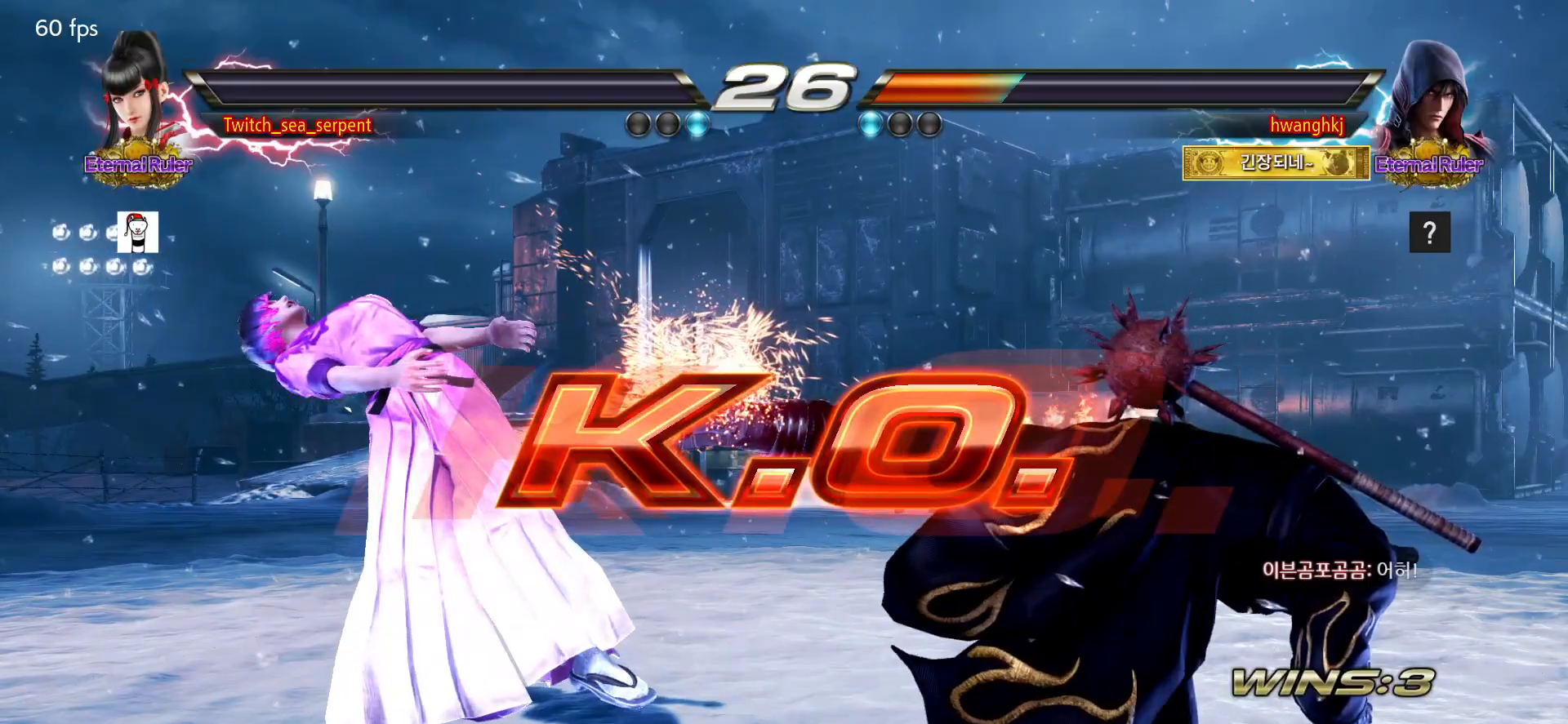
{"buttons": [], "left_stick": "center", "events": [[17, "START", "down"], [50, "START", "up"], [150, "START", "down"], [183, "START", "up"], [283, "START", "down"], [300, "START", "up"], [417, "START", "down"], [433, "START", "up"]]}
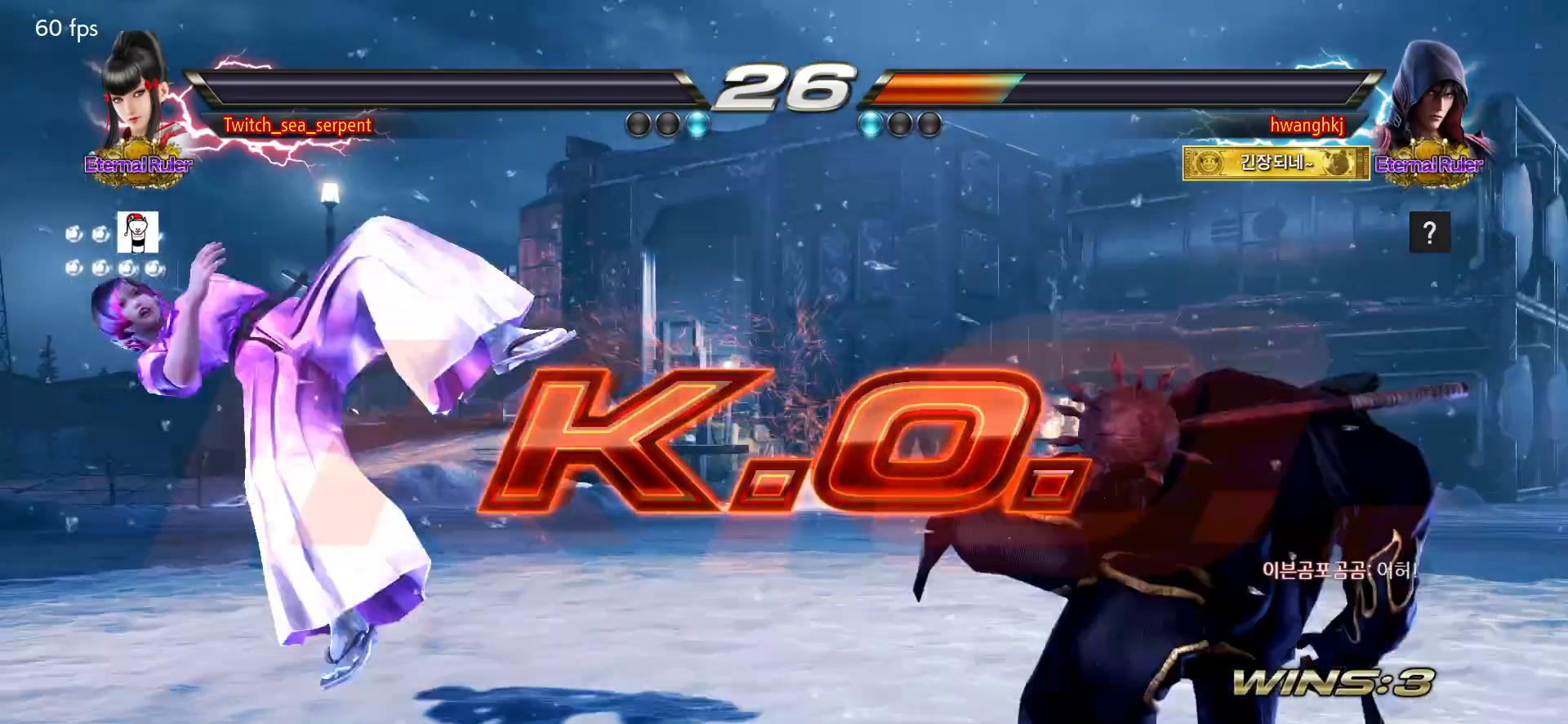
{"buttons": ["START"], "left_stick": "center", "events": [[67, "START", "down"], [83, "START", "up"], [217, "START", "down"], [233, "START", "up"], [367, "START", "down"], [383, "START", "up"], [500, "START", "down"]]}
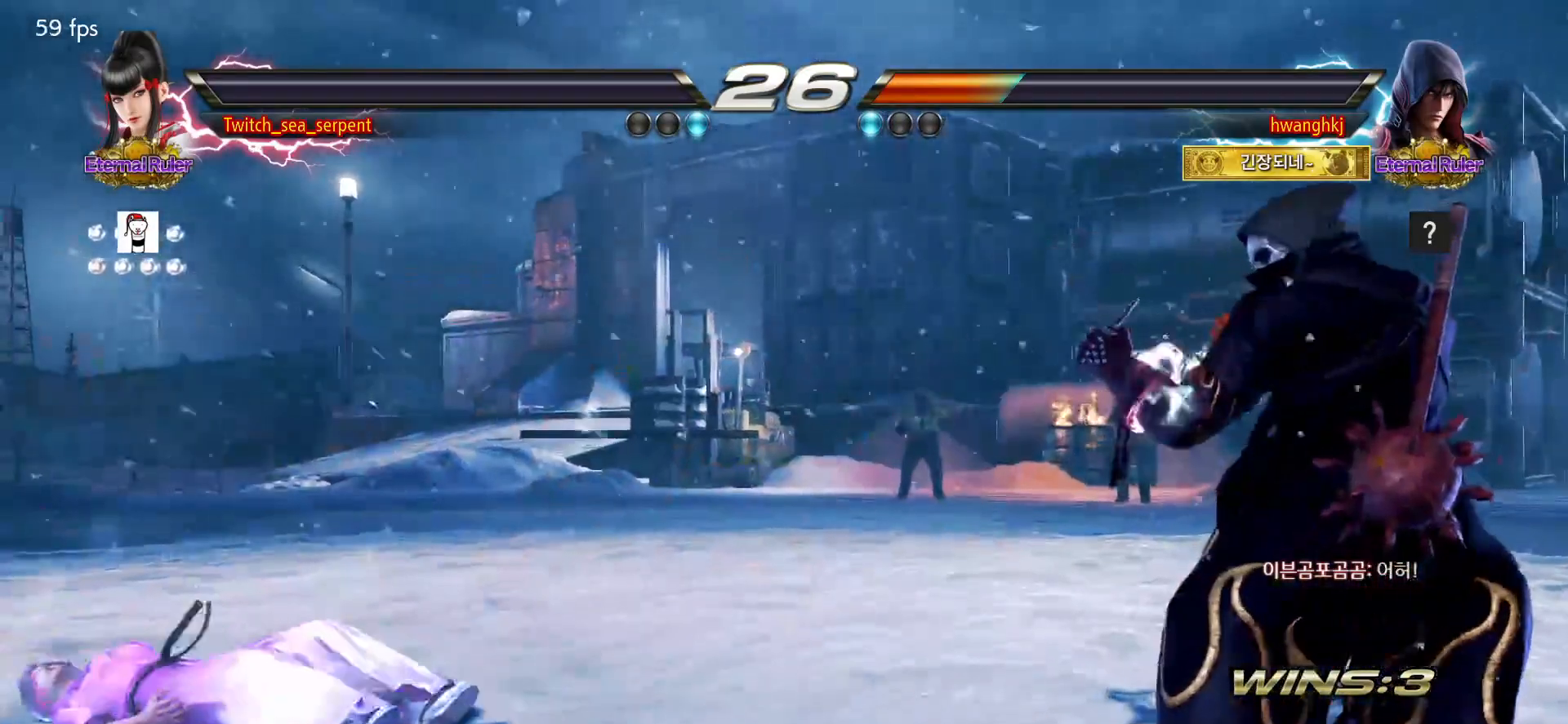
{"buttons": [], "left_stick": "center", "events": [[17, "START", "up"], [150, "START", "down"], [167, "START", "up"], [283, "START", "down"], [317, "START", "up"], [383, "START", "down"], [450, "START", "up"]]}
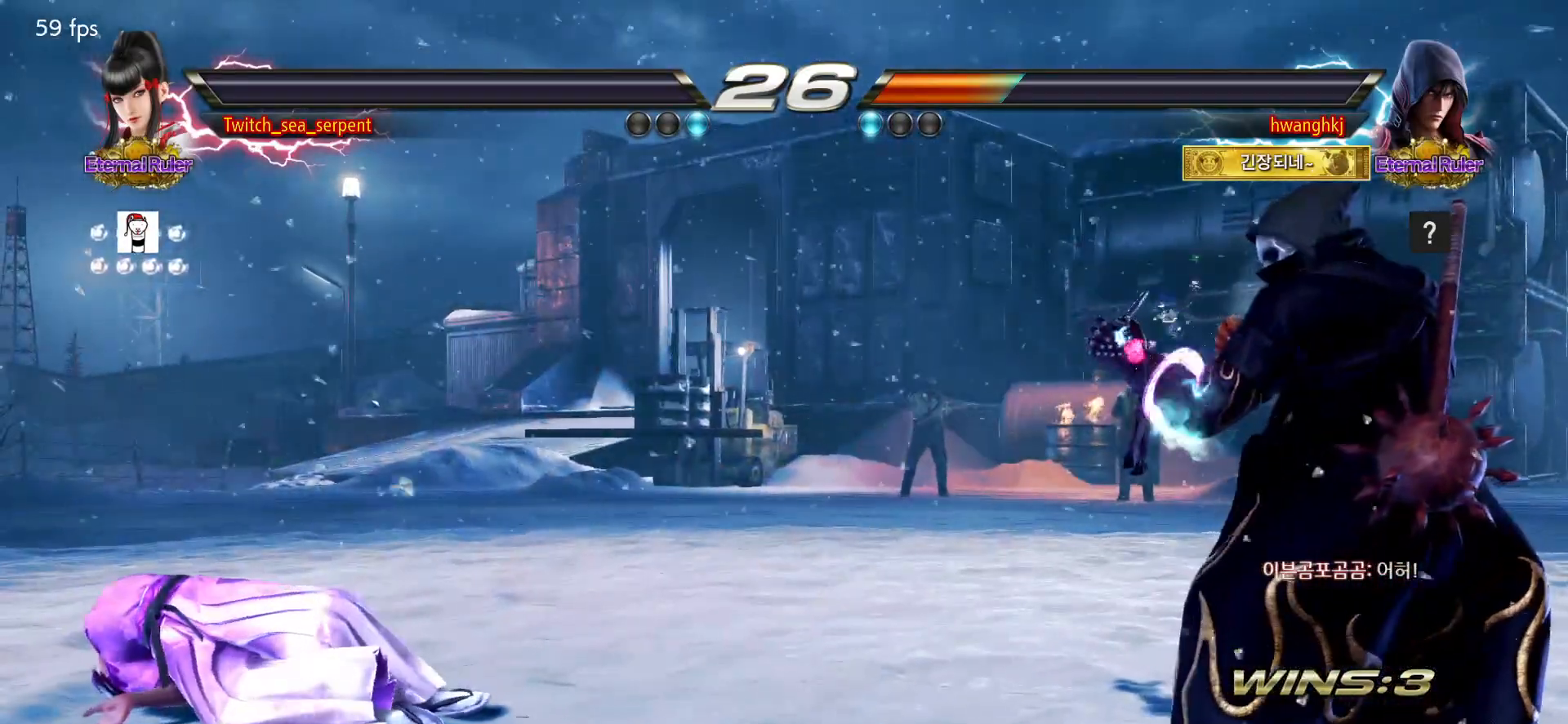
{"buttons": ["START"], "left_stick": "center", "events": [[50, "START", "down"], [83, "START", "up"], [200, "START", "down"], [233, "START", "up"], [333, "START", "down"], [383, "START", "up"], [483, "START", "down"]]}
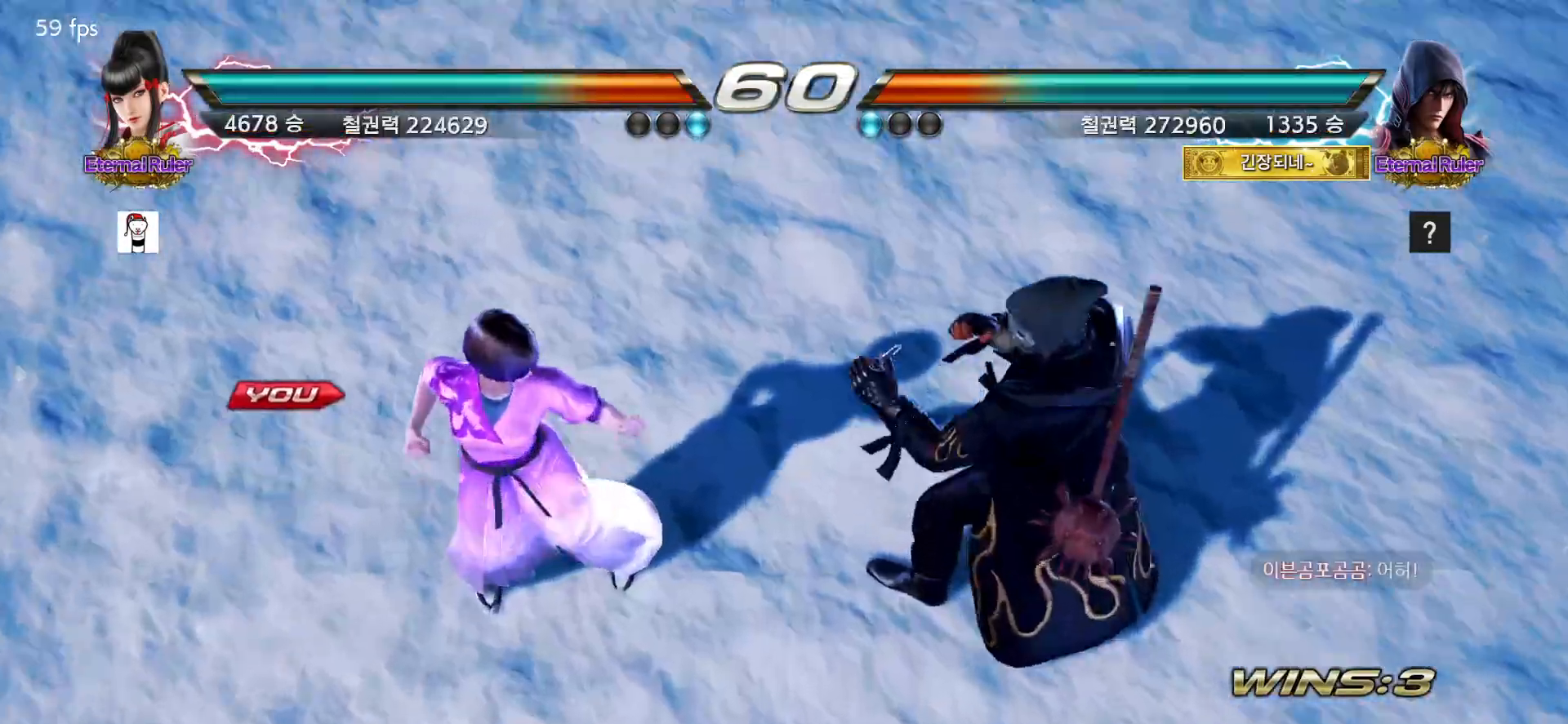
{"buttons": [], "left_stick": "center", "events": [[17, "START", "up"], [133, "START", "down"], [150, "START", "up"], [267, "START", "down"], [300, "START", "up"], [400, "START", "down"], [433, "START", "up"]]}
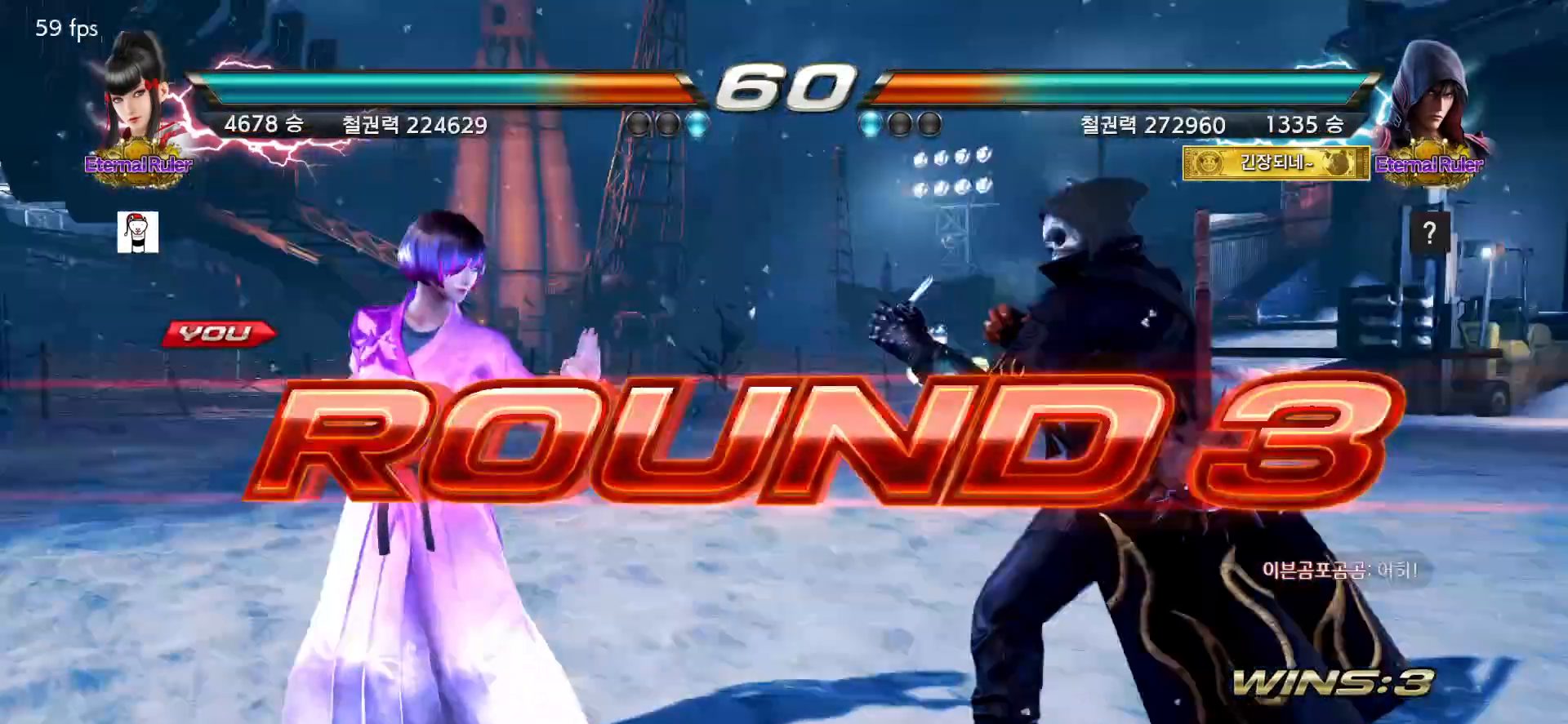
{"buttons": [], "left_stick": "center", "events": [[17, "START", "down"], [67, "START", "up"]]}
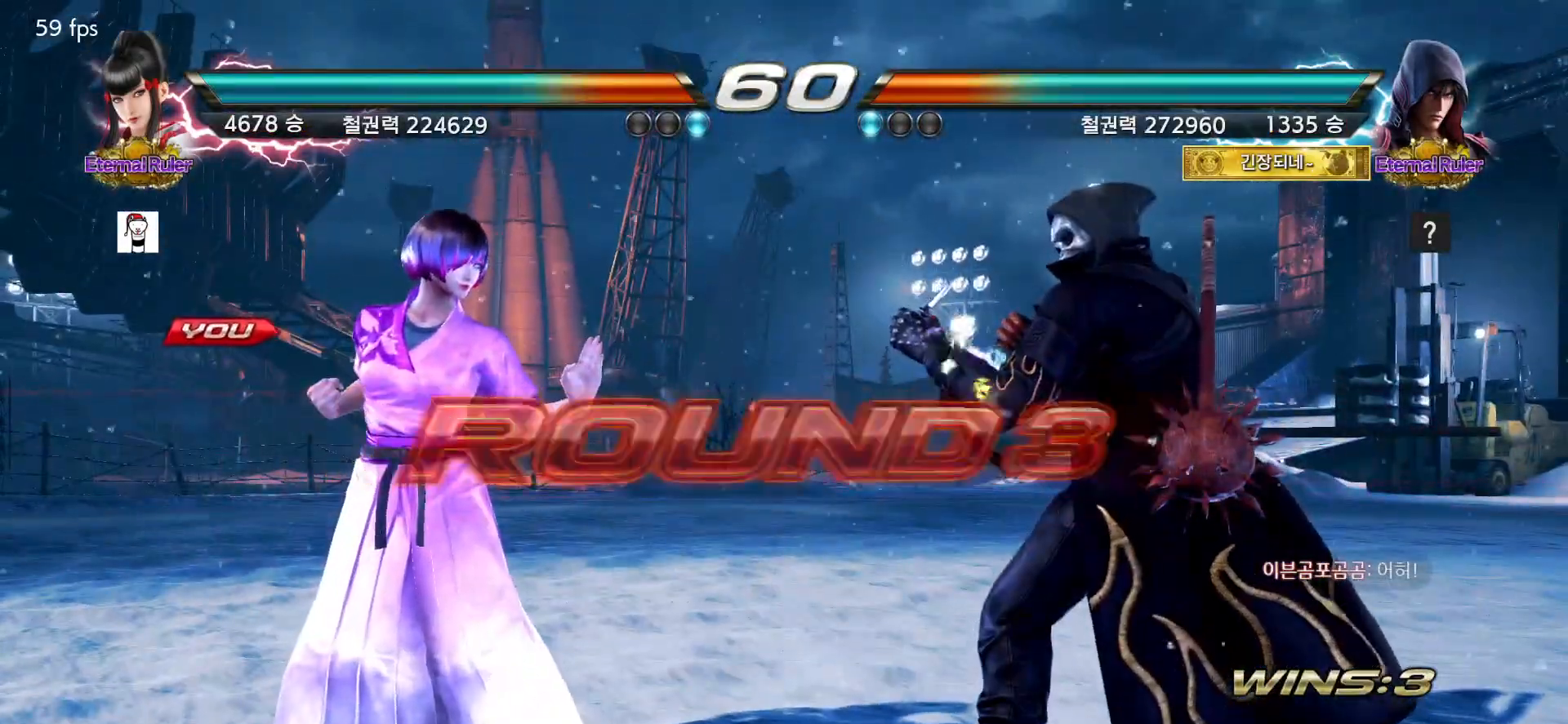
{"buttons": [], "left_stick": "center", "events": []}
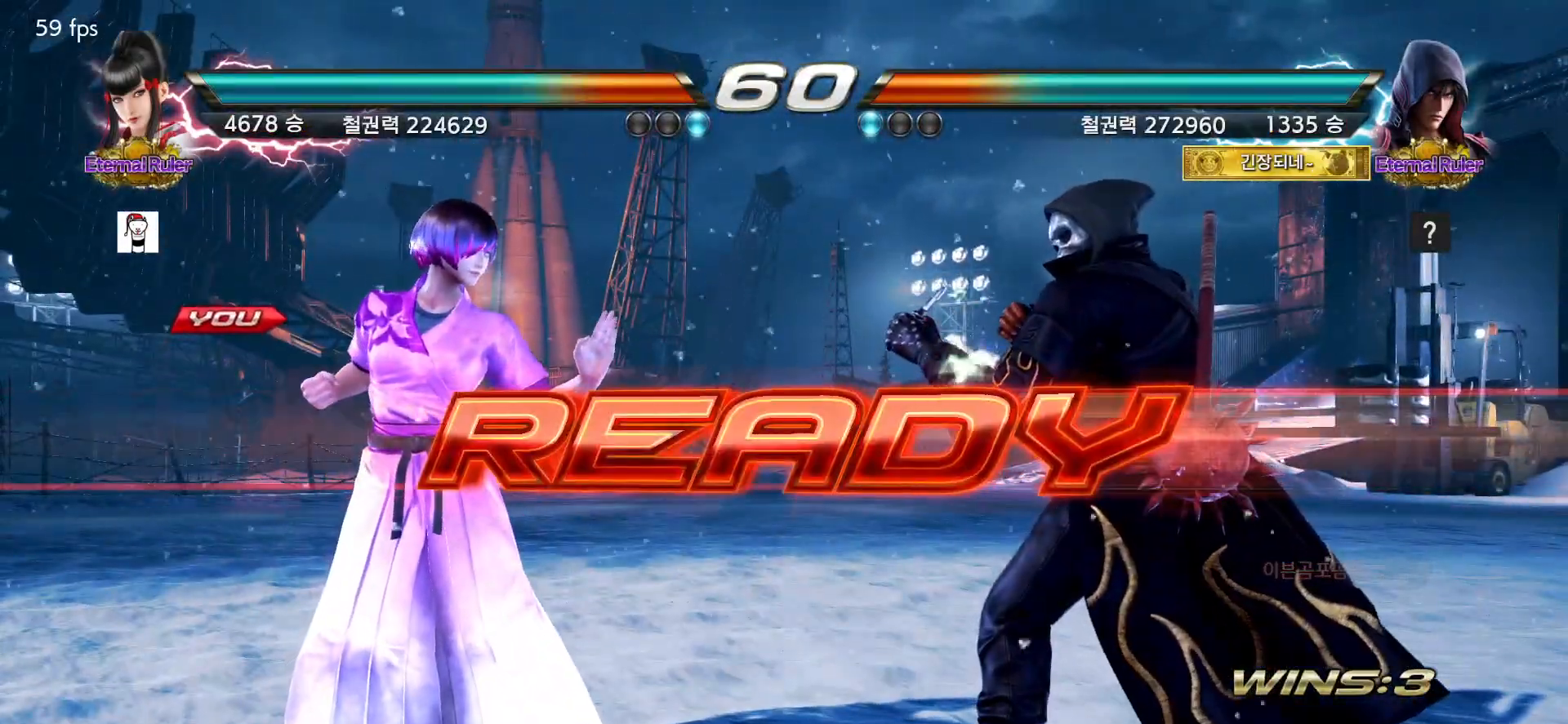
{"buttons": [], "left_stick": "center", "events": []}
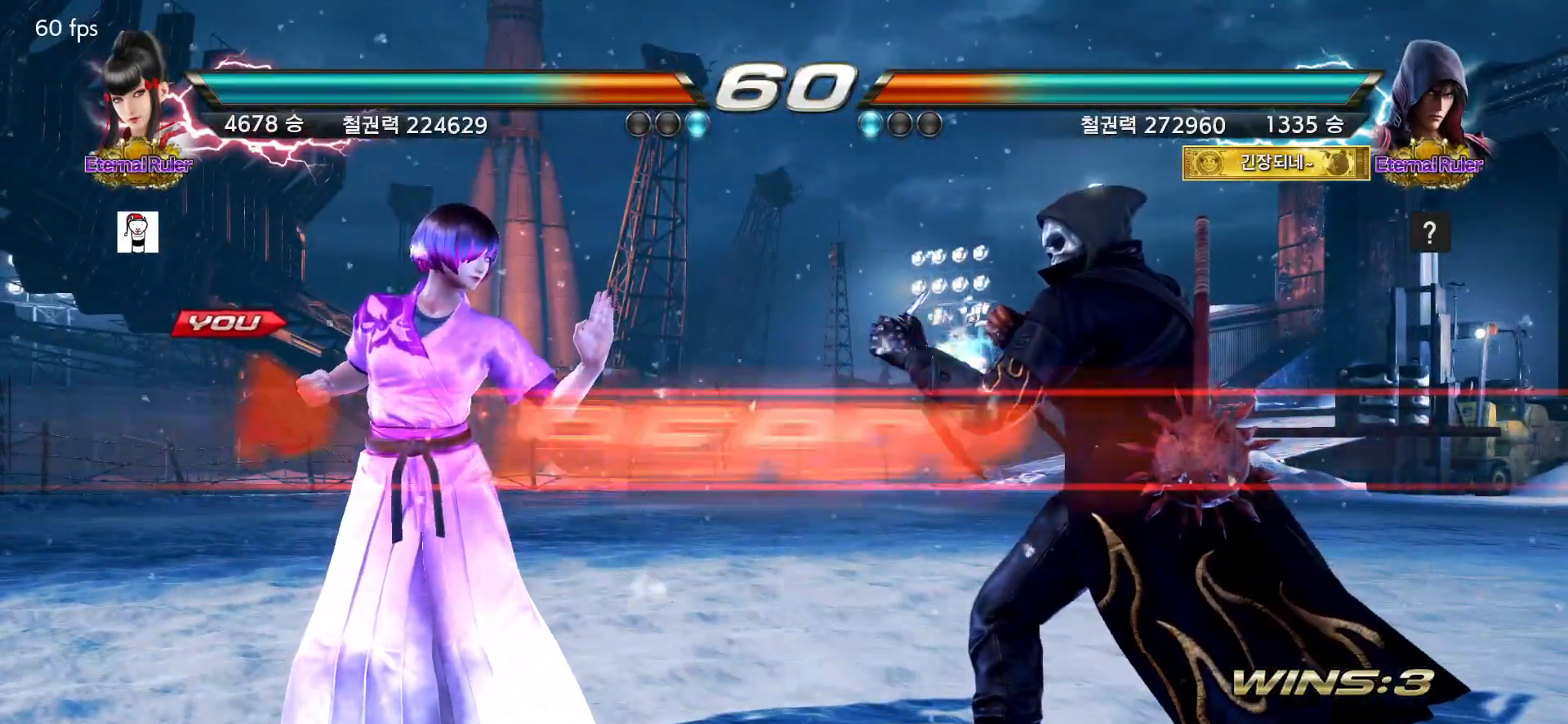
{"buttons": [], "left_stick": "center", "events": []}
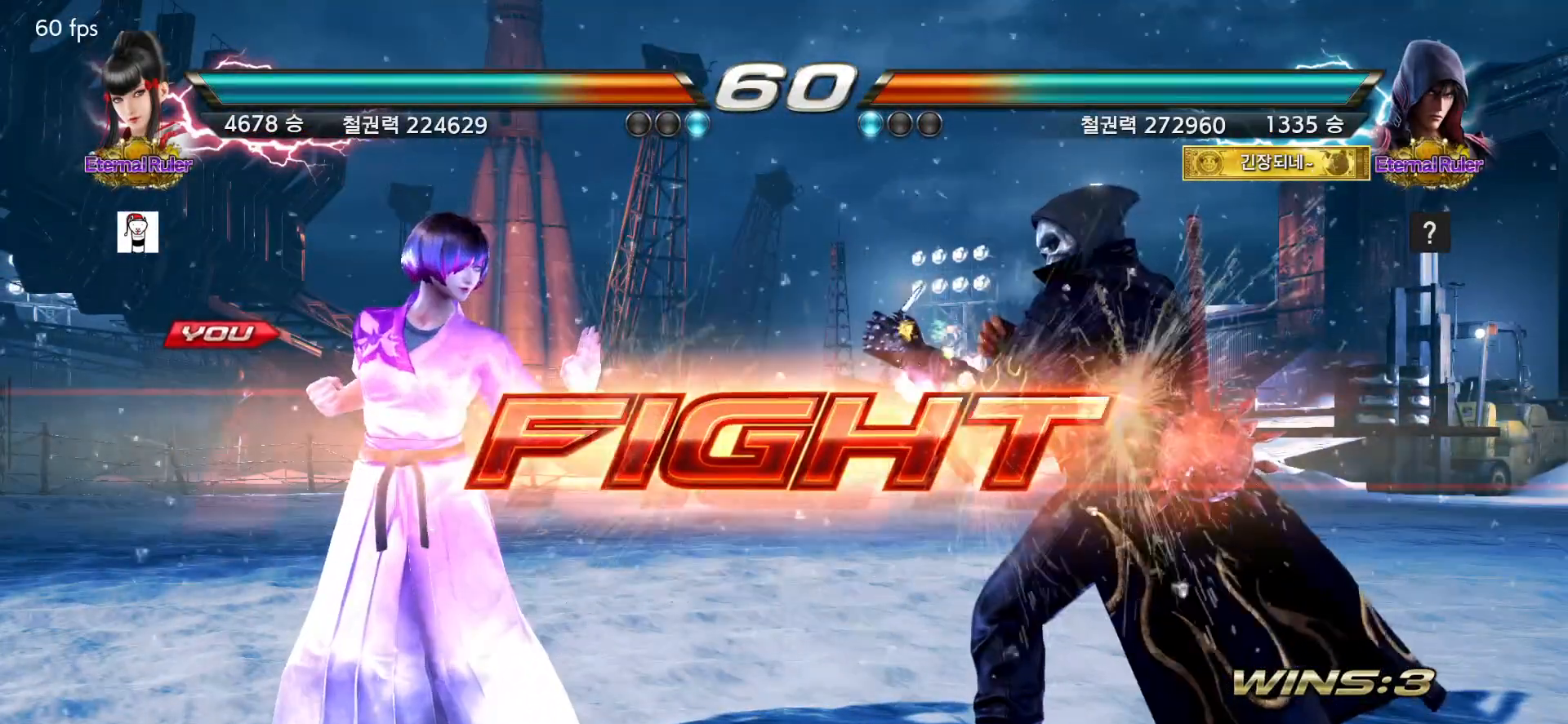
{"buttons": [], "left_stick": "left", "events": [[17, "left_stick", "left"], [67, "left_stick", "center"], [133, "left_stick", "left"]]}
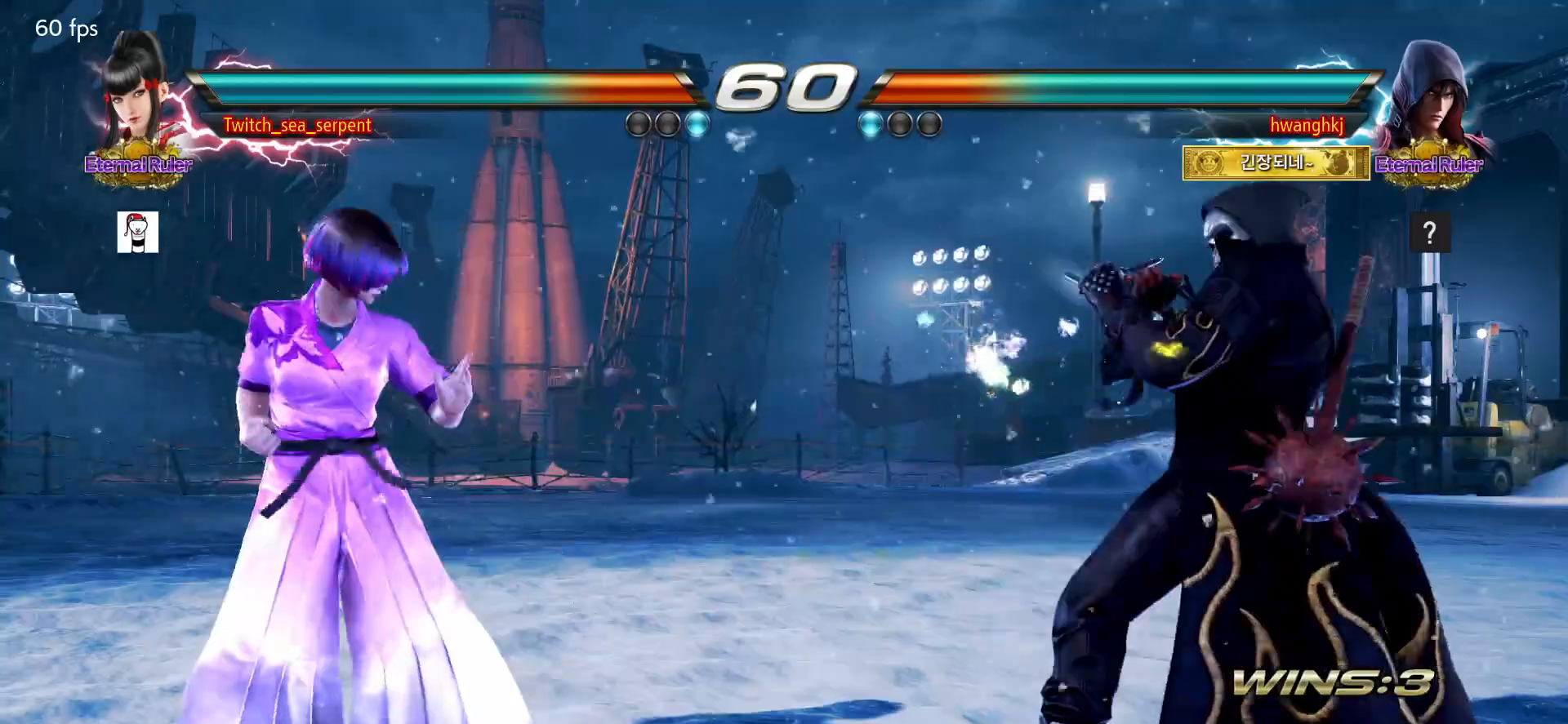
{"buttons": [], "left_stick": "center", "events": [[117, "left_stick", "down"], [250, "left_stick", "left"], [400, "left_stick", "down"], [450, "left_stick", "left"], [500, "left_stick", "center"]]}
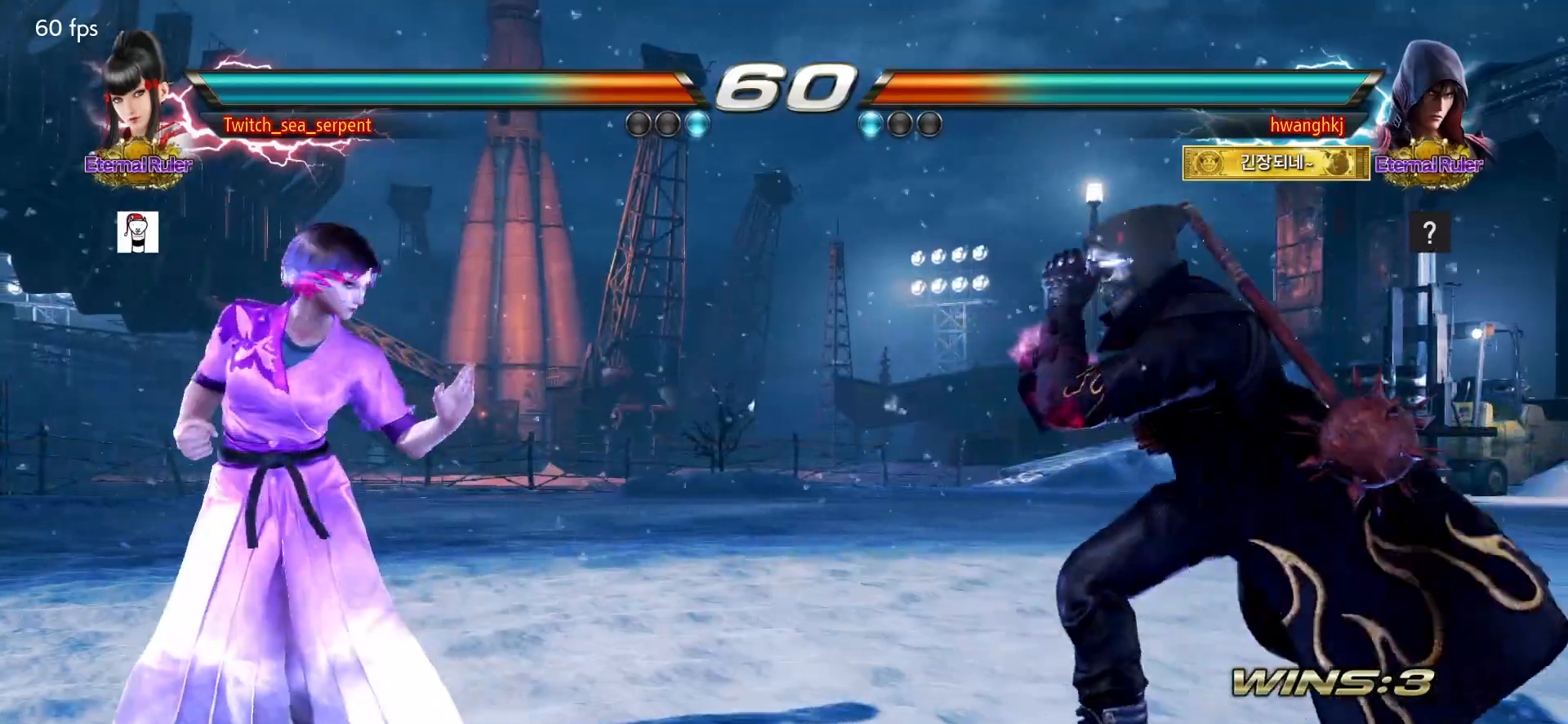
{"buttons": ["TRIANGLE"], "left_stick": "center", "events": [[33, "left_stick", "left"], [133, "left_stick", "center"], [400, "TRIANGLE", "down"]]}
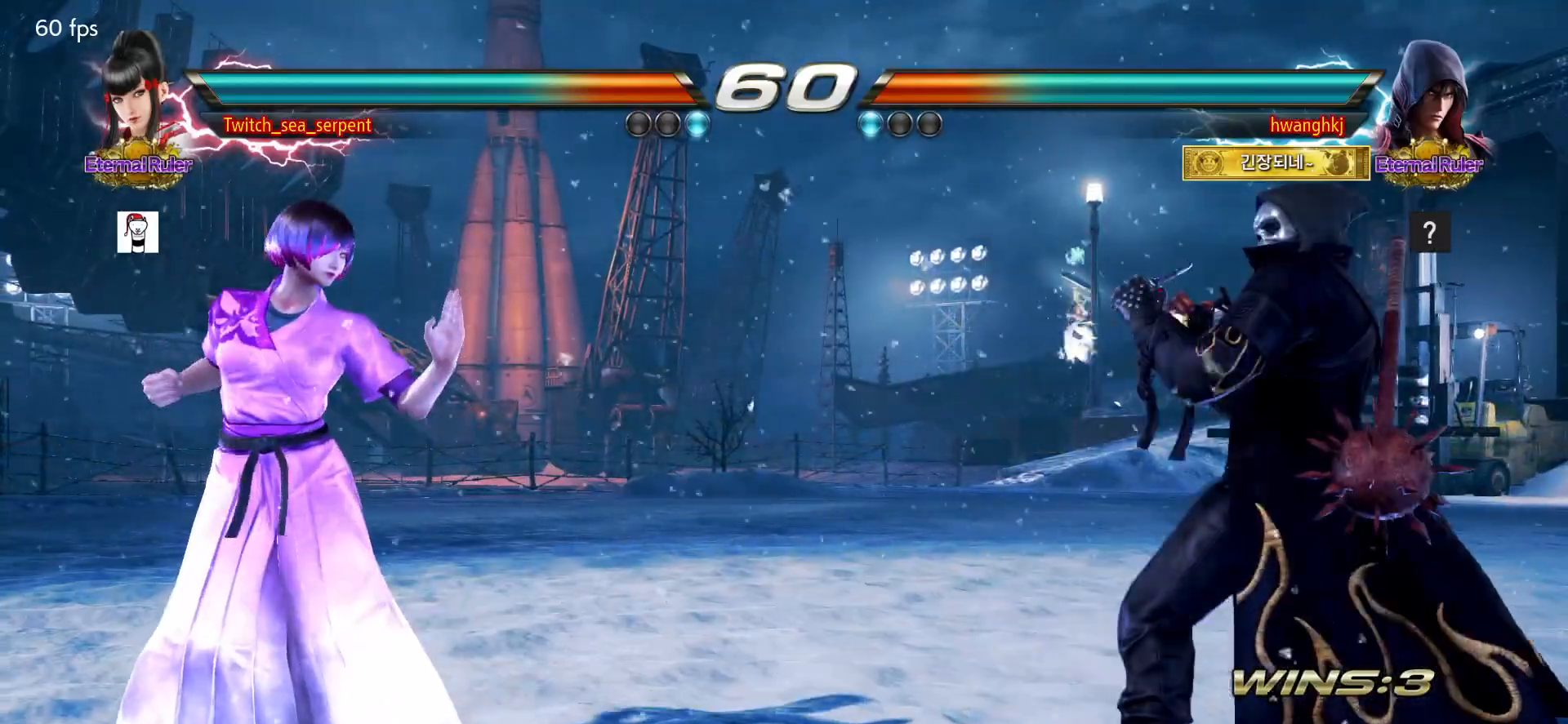
{"buttons": [], "left_stick": "center", "events": [[33, "SQUARE", "down"], [133, "TRIANGLE", "up"], [250, "SQUARE", "up"]]}
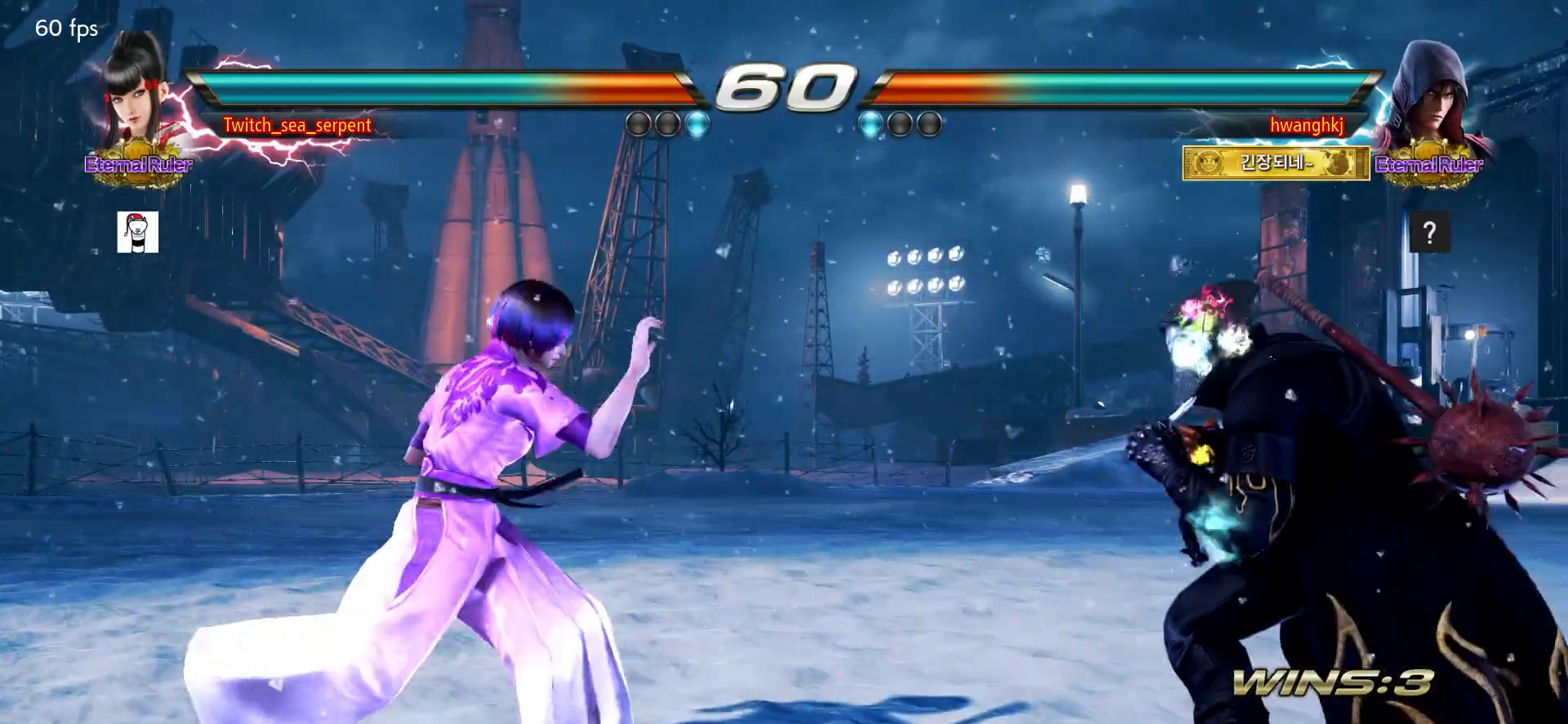
{"buttons": [], "left_stick": "center", "events": []}